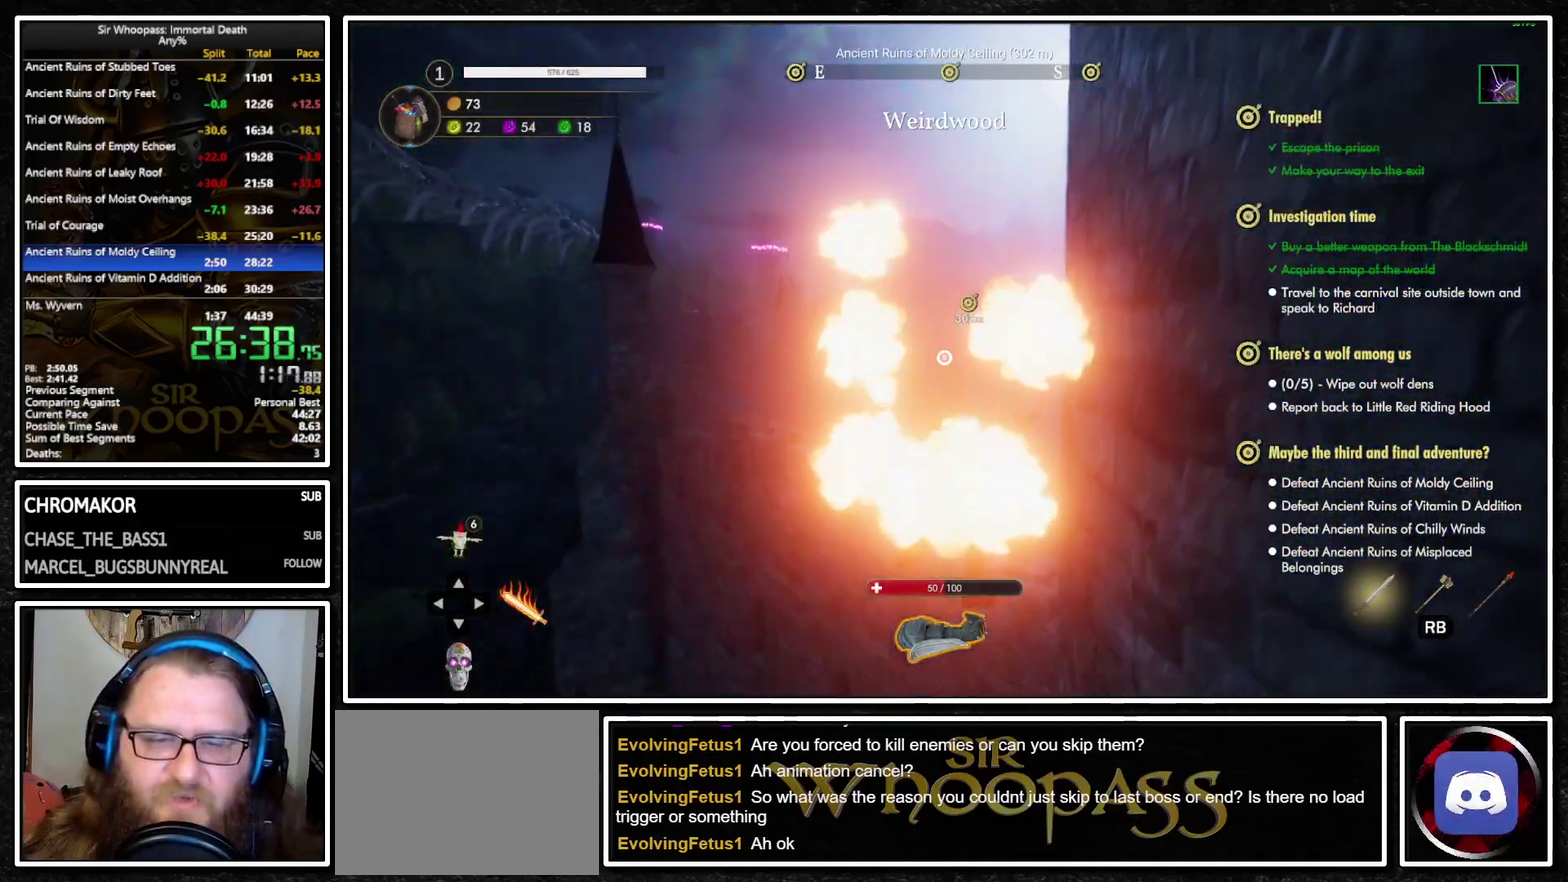
Gameplay with a controller (PlayStation layout); each line is a JSON object with the inputs held at the frame after it. "events" lists button and stick changes between this image and that frame as [ms after this image, input, new state], when the widget could be followed in between. Not read: L3 R3.
{"buttons": ["L1"], "left_stick": "up", "right_stick": "center", "events": [[67, "CIRCLE", "down"], [83, "L2", "up"], [150, "CIRCLE", "up"]]}
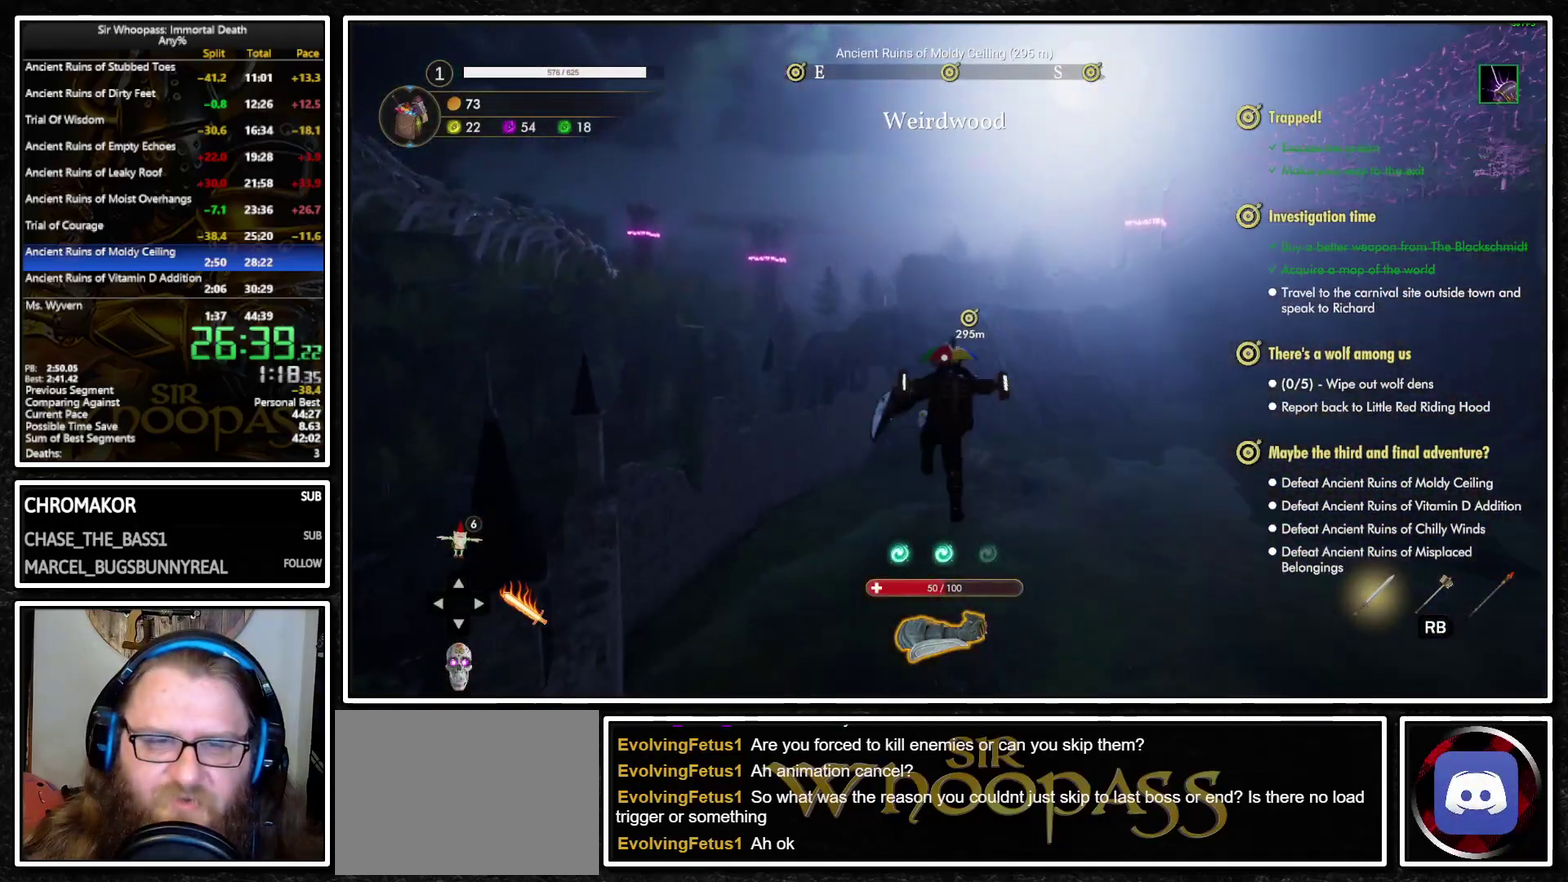
{"buttons": ["L1"], "left_stick": "up", "right_stick": "center", "events": []}
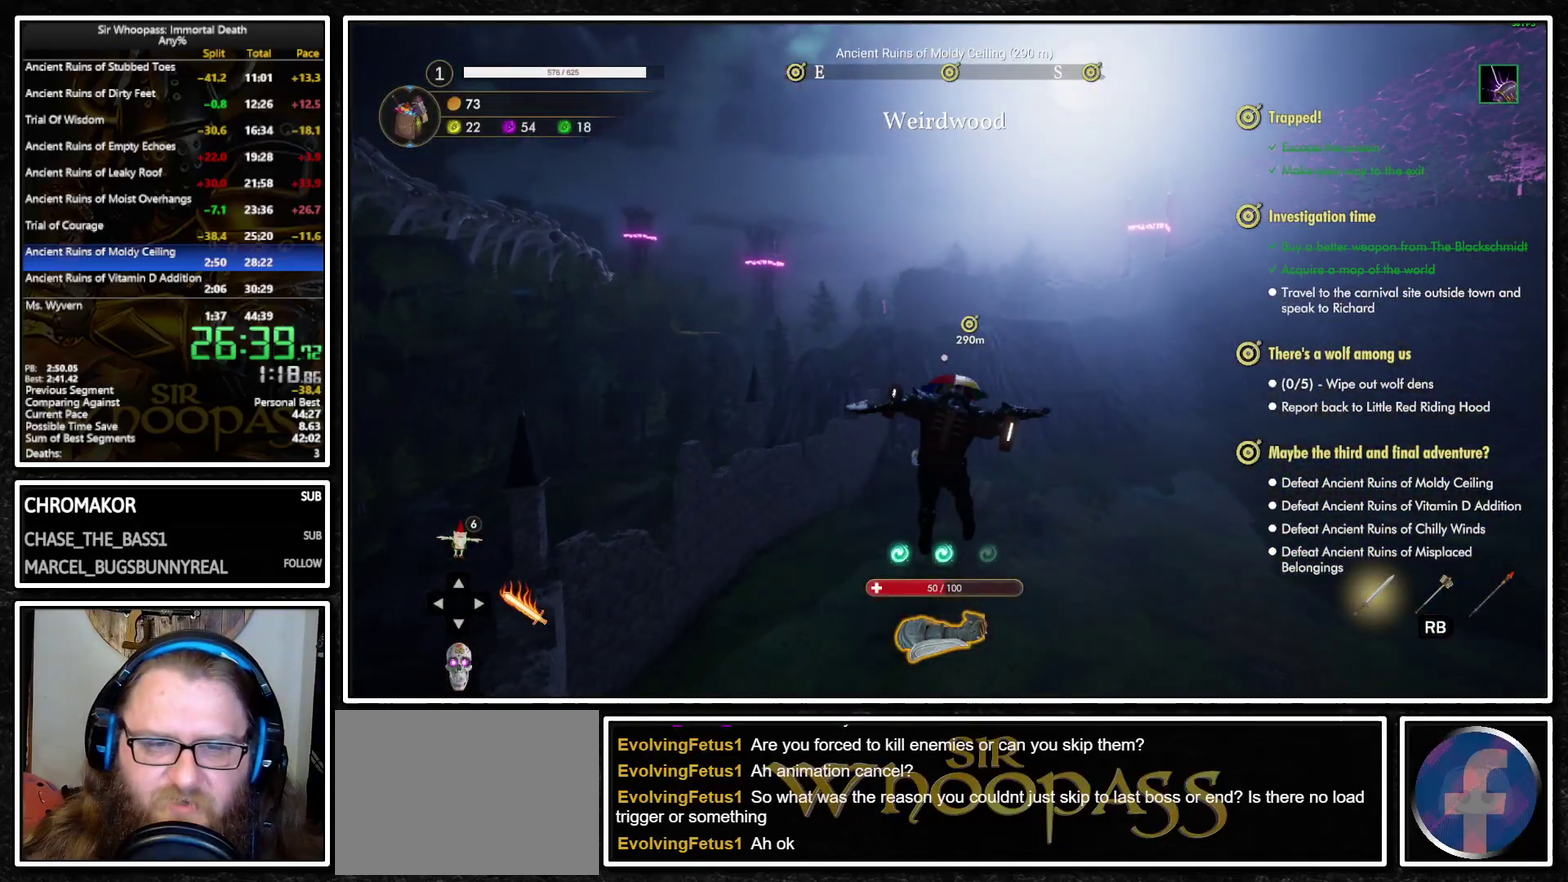
{"buttons": ["CROSS", "L1"], "left_stick": "up", "right_stick": "center", "events": [[483, "CROSS", "down"]]}
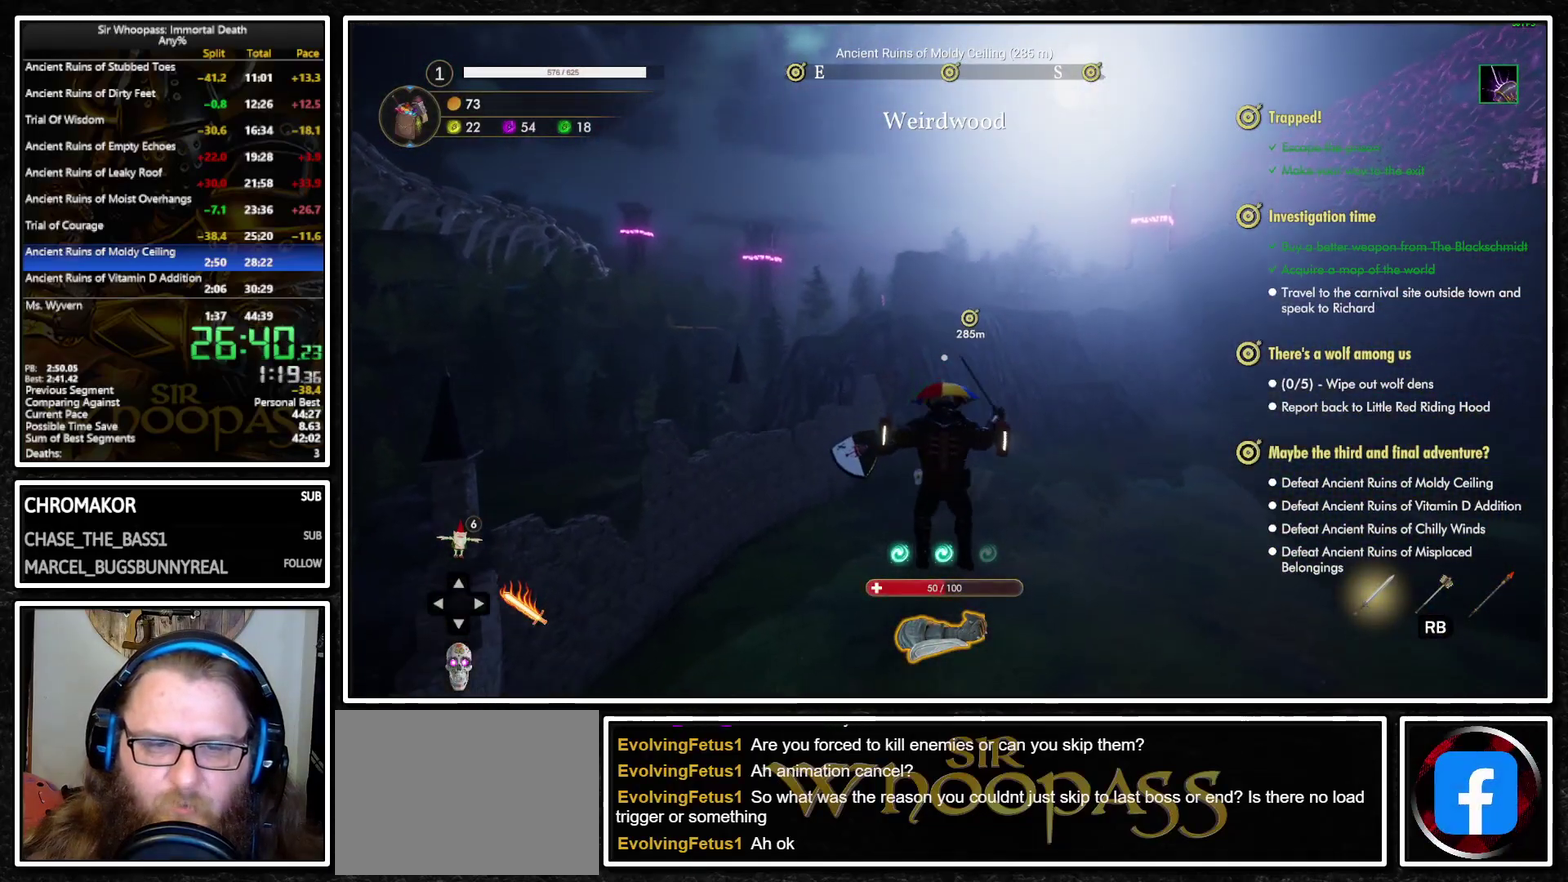
{"buttons": ["L1"], "left_stick": "up", "right_stick": "center", "events": [[67, "CROSS", "up"], [117, "L2", "down"], [183, "CROSS", "down"], [200, "L2", "up"], [250, "CROSS", "up"], [283, "L2", "down"], [367, "L2", "up"], [400, "CIRCLE", "down"], [467, "CIRCLE", "up"]]}
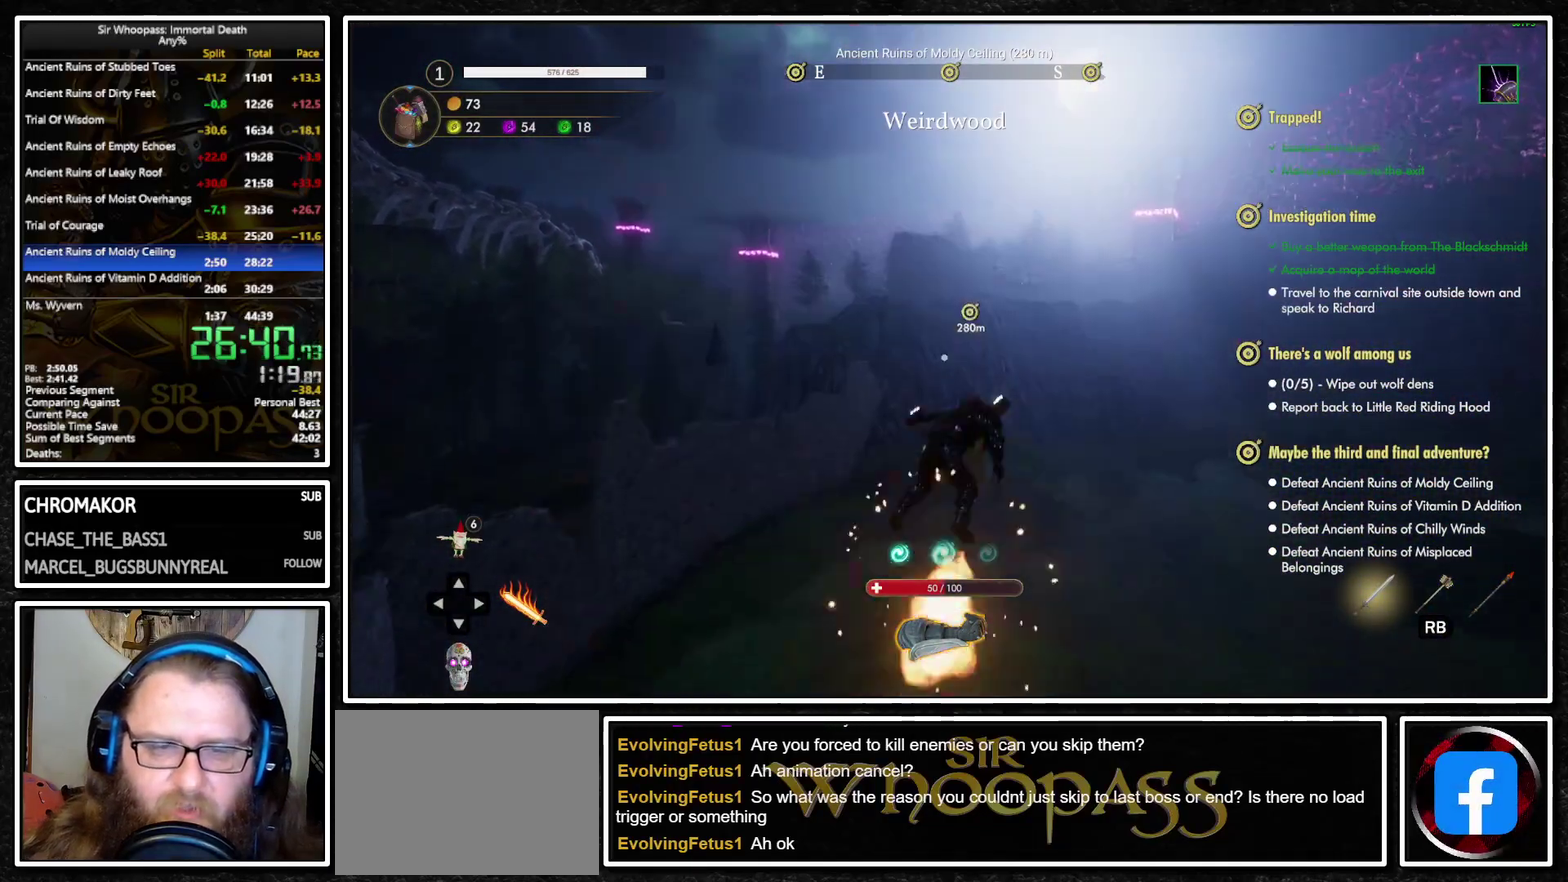
{"buttons": ["L1"], "left_stick": "up", "right_stick": "center", "events": []}
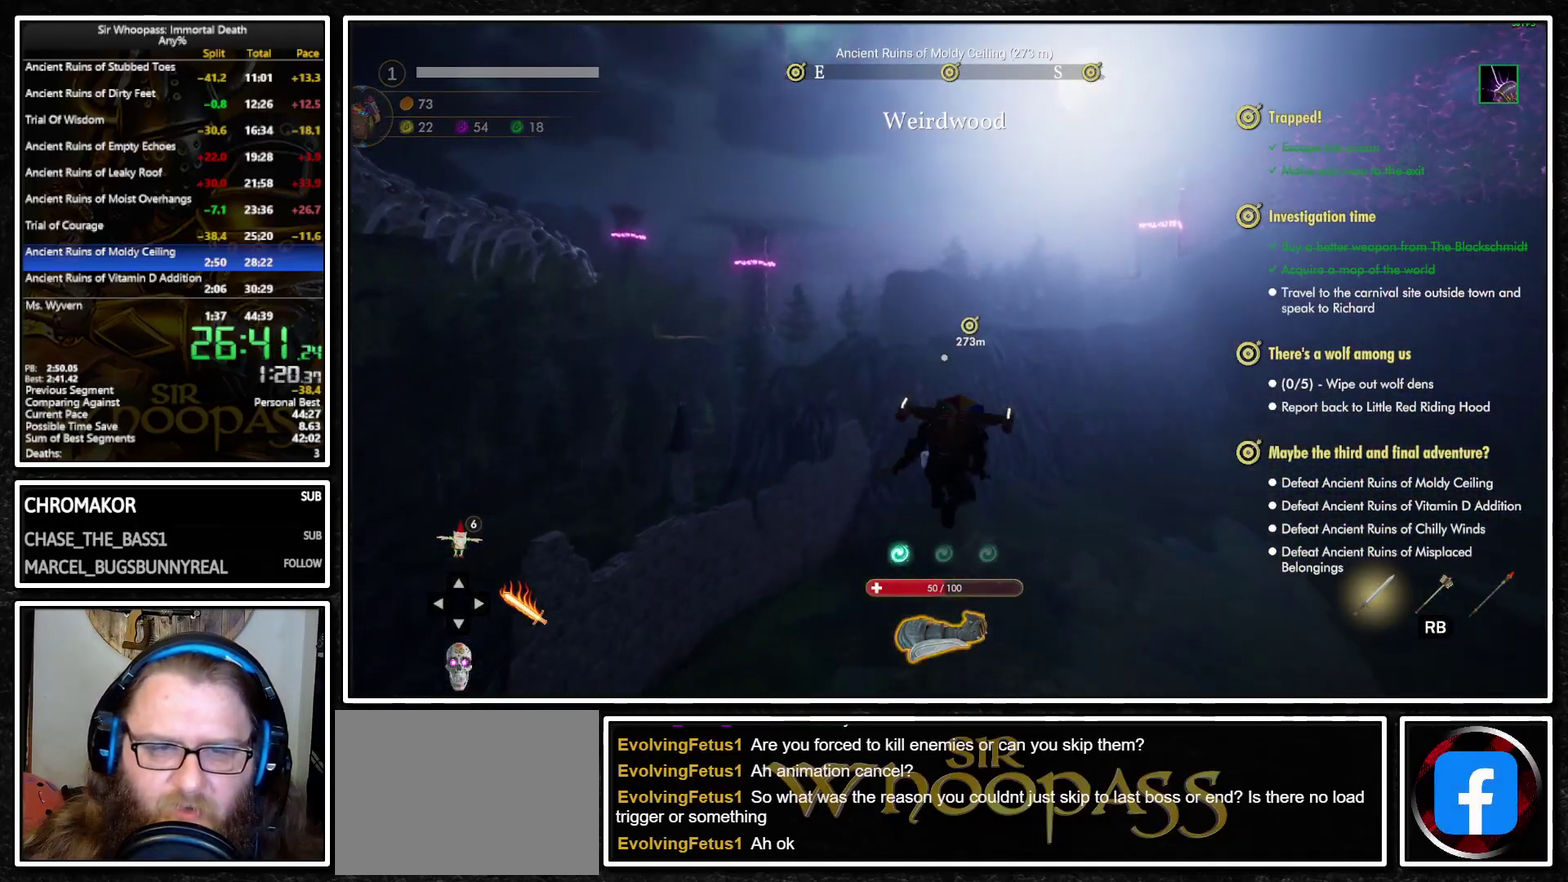
{"buttons": ["L1", "L2"], "left_stick": "up", "right_stick": "center", "events": [[367, "CROSS", "down"], [417, "CROSS", "up"], [450, "L2", "down"]]}
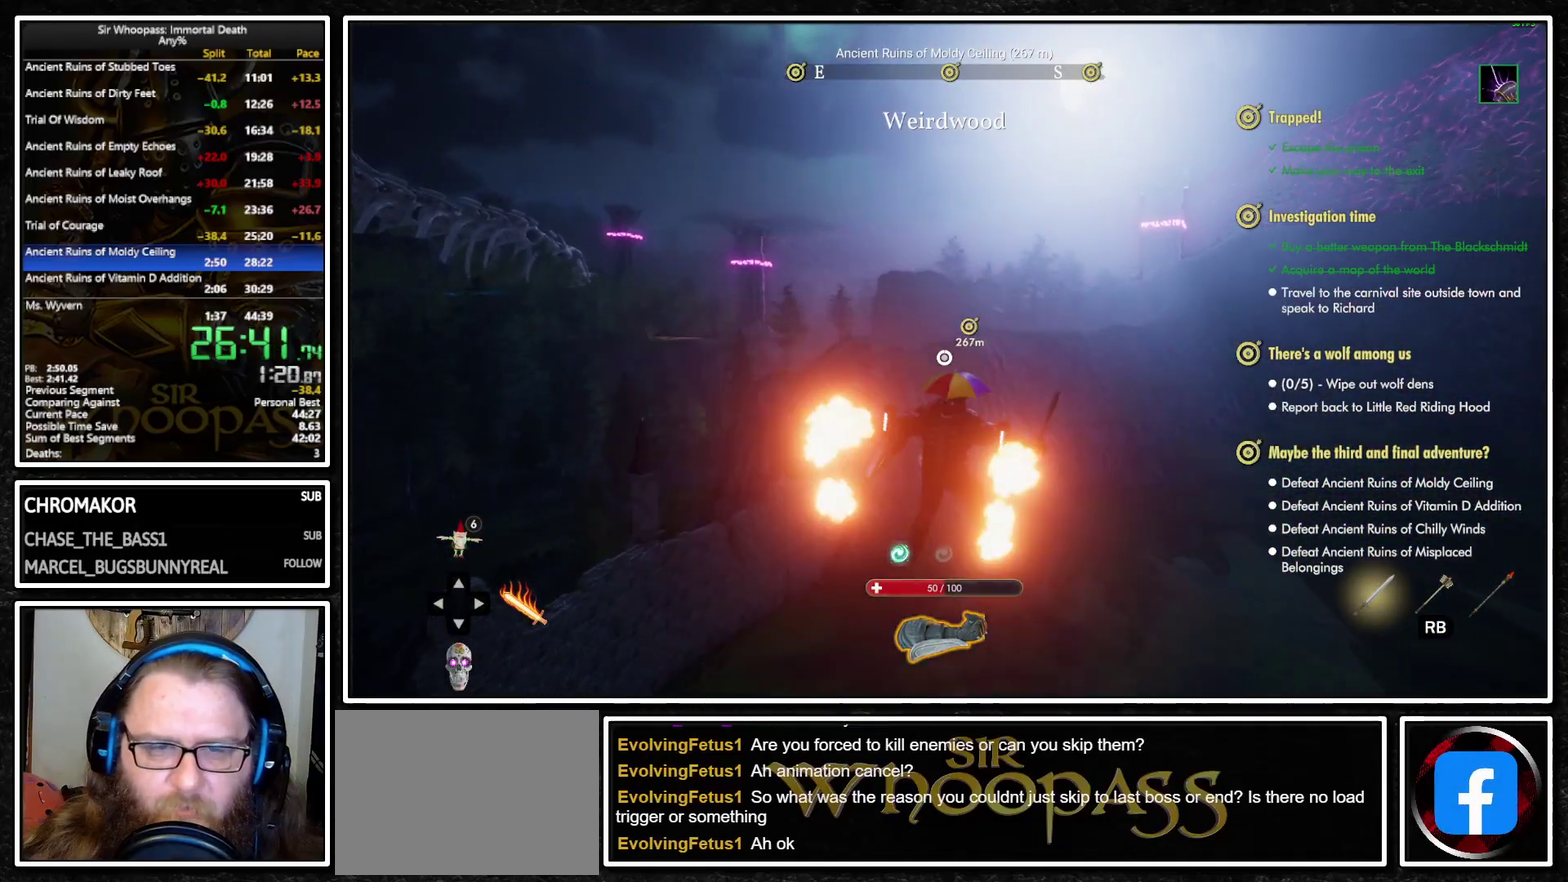
{"buttons": ["L1"], "left_stick": "up", "right_stick": "center", "events": [[33, "CROSS", "down"], [33, "L2", "up"], [117, "CROSS", "up"], [150, "L2", "down"], [233, "CIRCLE", "down"], [233, "L2", "up"], [283, "CIRCLE", "up"]]}
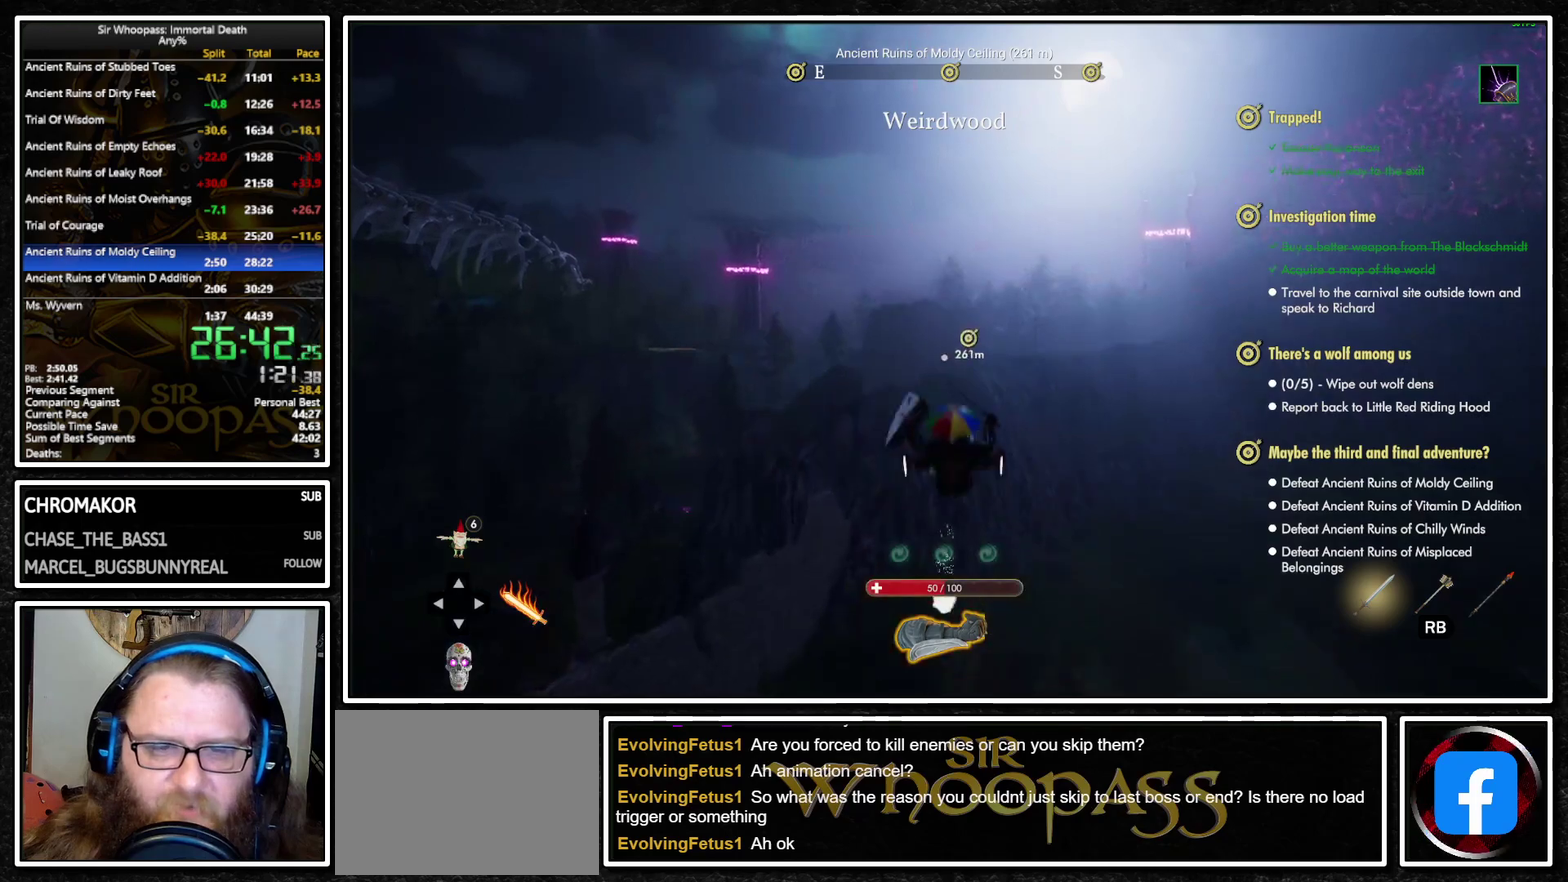
{"buttons": ["L1"], "left_stick": "up", "right_stick": "center", "events": []}
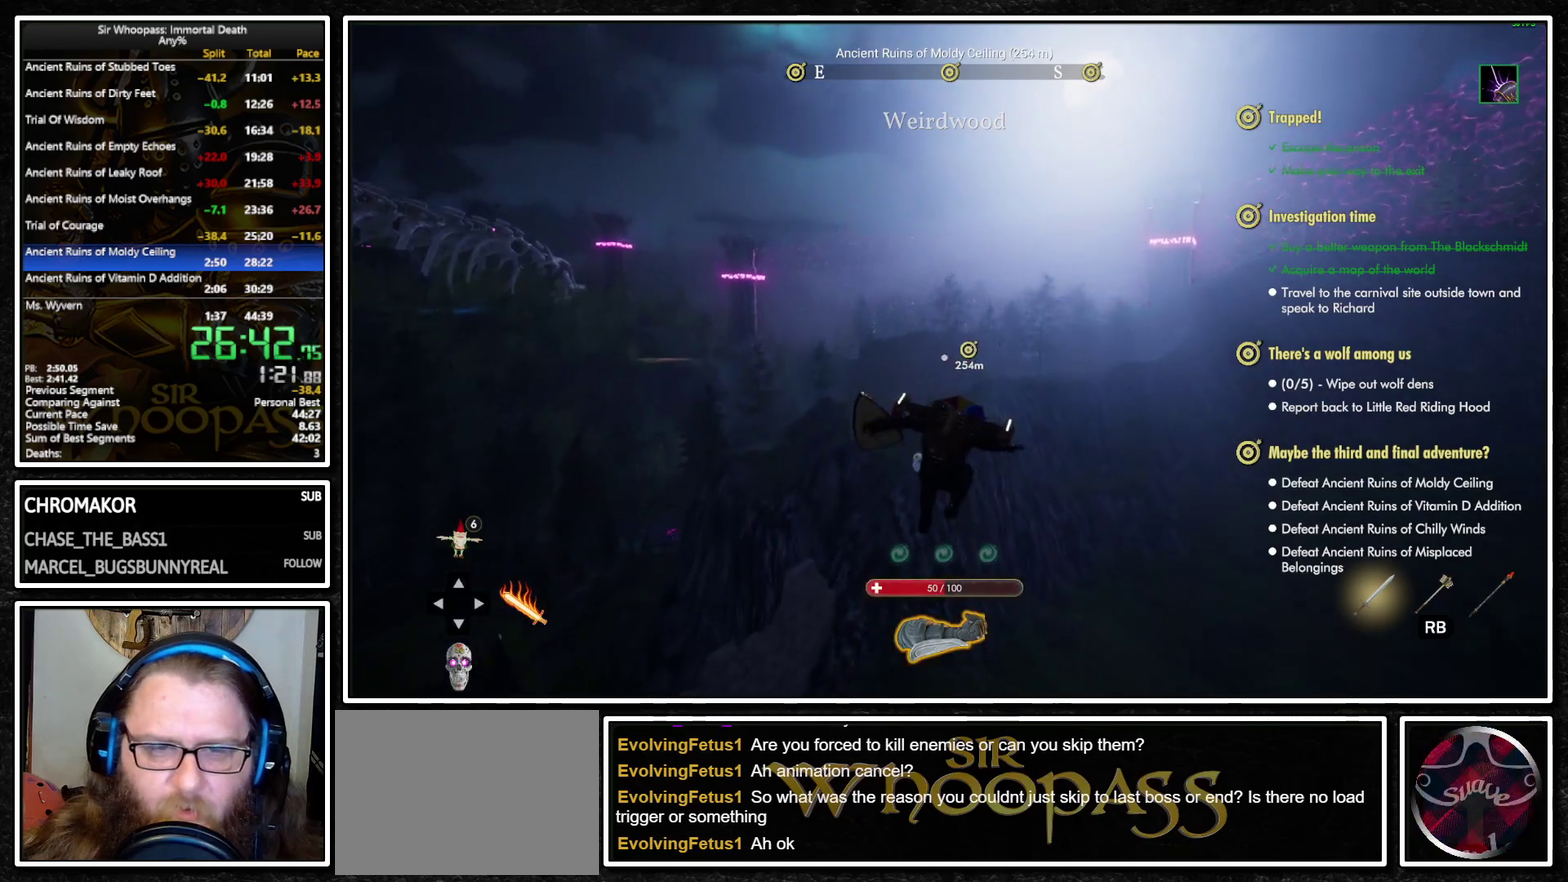
{"buttons": ["L1"], "left_stick": "up", "right_stick": "center", "events": [[150, "CROSS", "down"], [233, "CROSS", "up"], [250, "L2", "down"], [333, "L2", "up"], [367, "CROSS", "down"], [433, "CROSS", "up"]]}
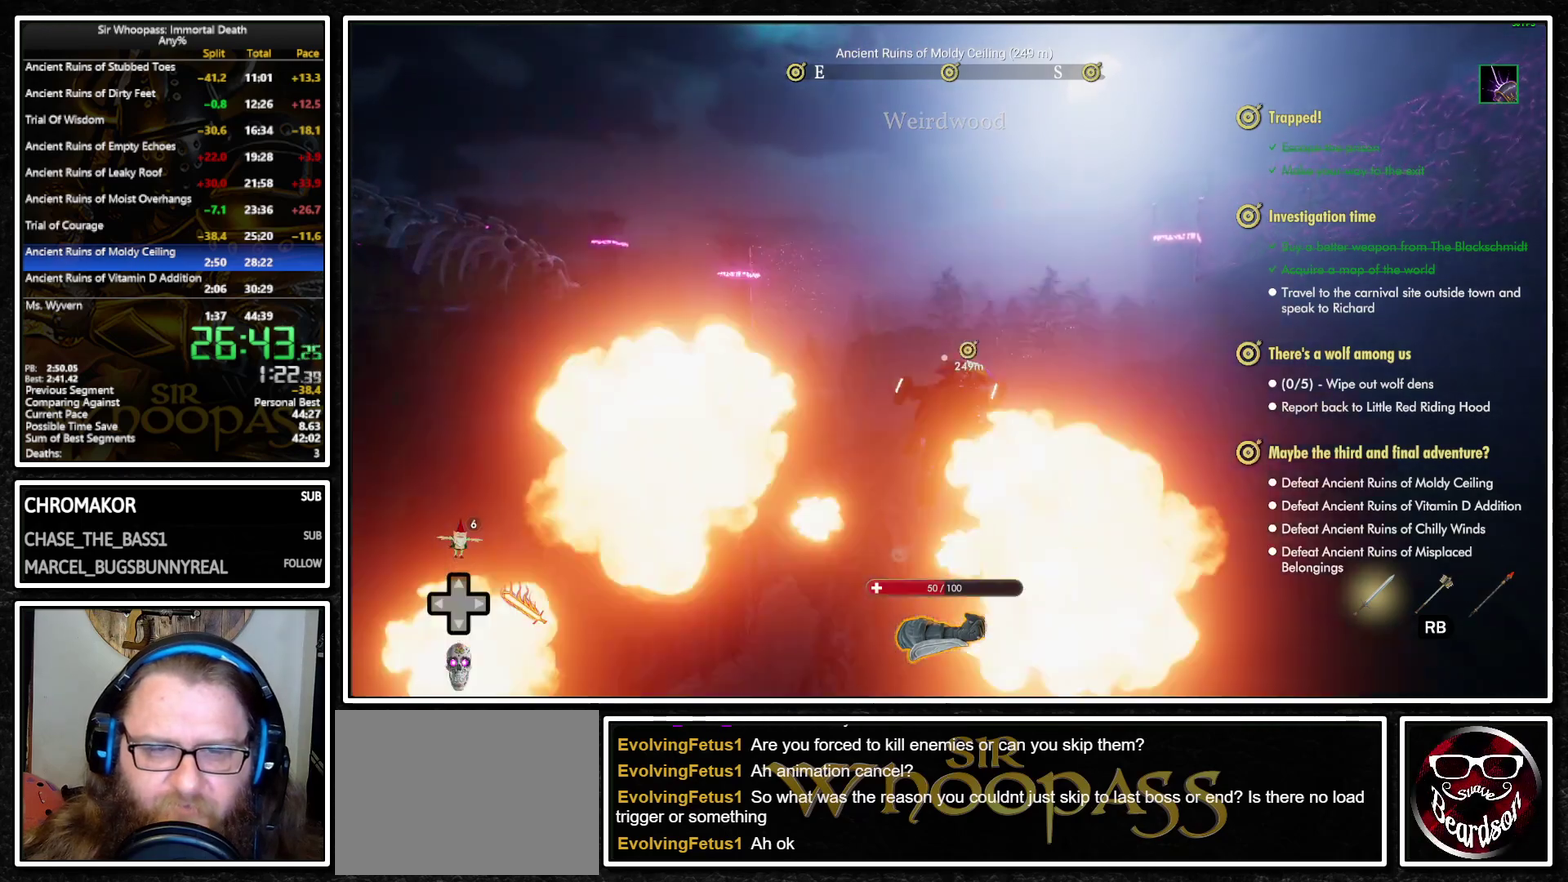
{"buttons": ["L1"], "left_stick": "up", "right_stick": "center", "events": []}
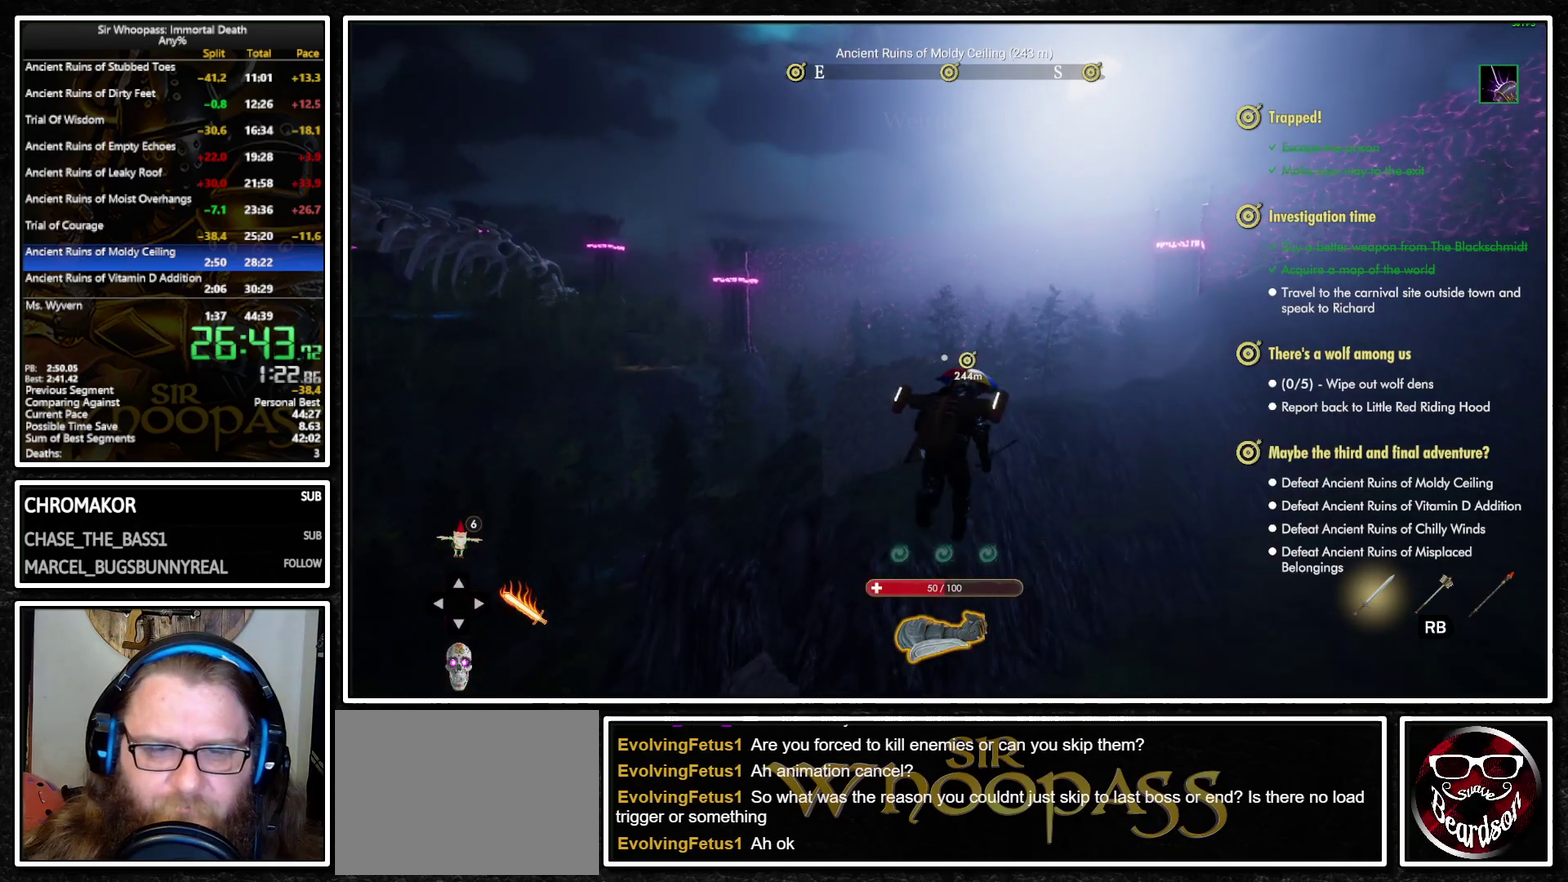
{"buttons": ["L1"], "left_stick": "up", "right_stick": "center", "events": []}
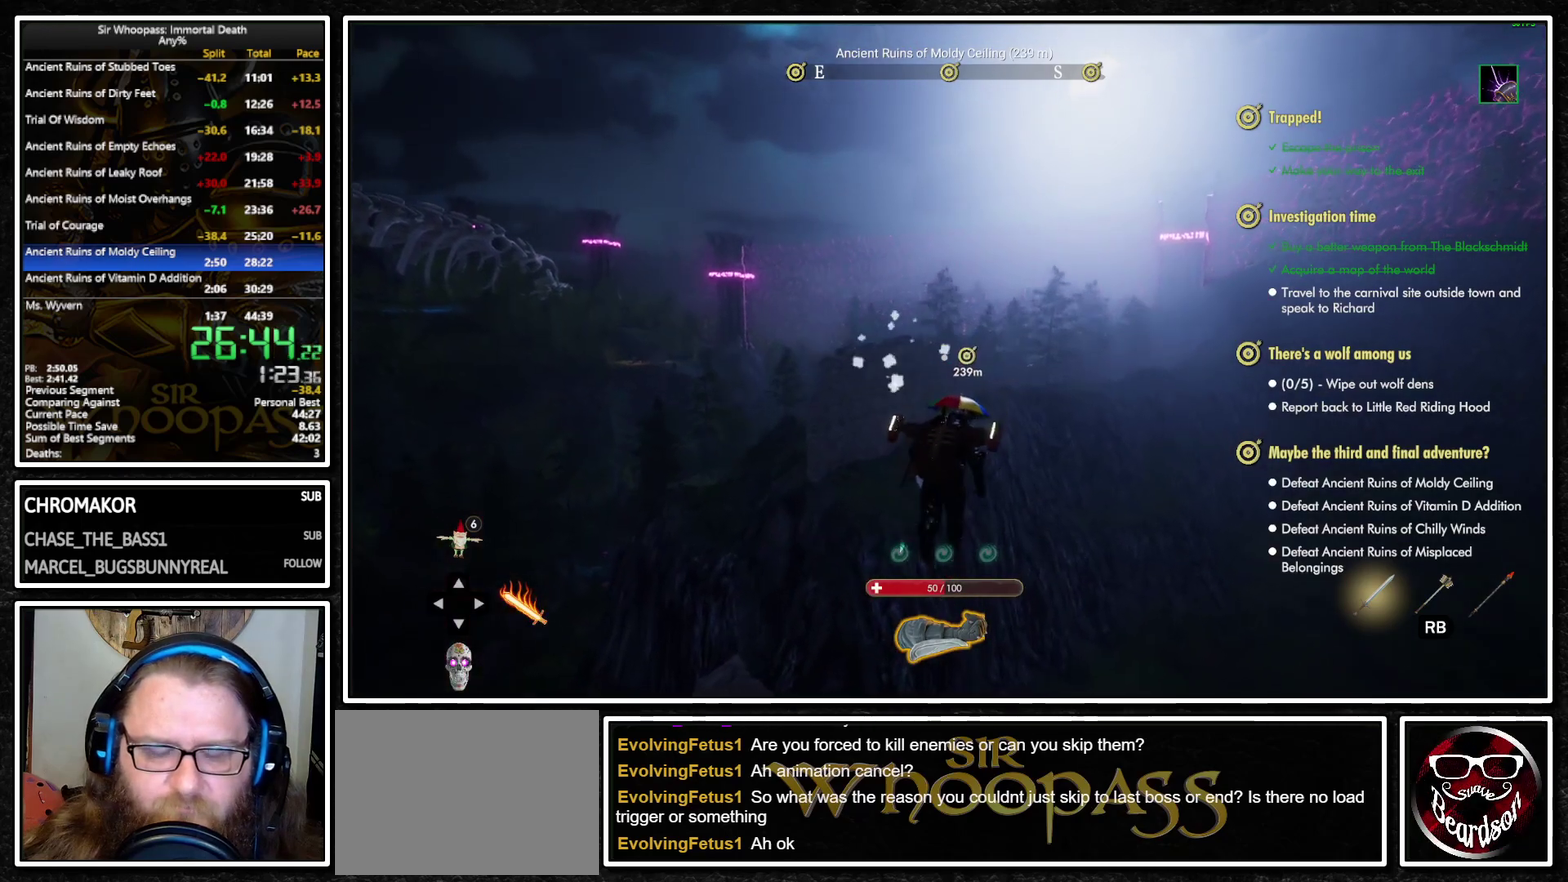
{"buttons": ["L1"], "left_stick": "up", "right_stick": "center", "events": [[117, "CROSS", "down"], [200, "CROSS", "up"], [233, "L2", "down"], [300, "CROSS", "down"], [317, "L2", "up"], [383, "CROSS", "up"], [417, "L2", "down"], [500, "L2", "up"]]}
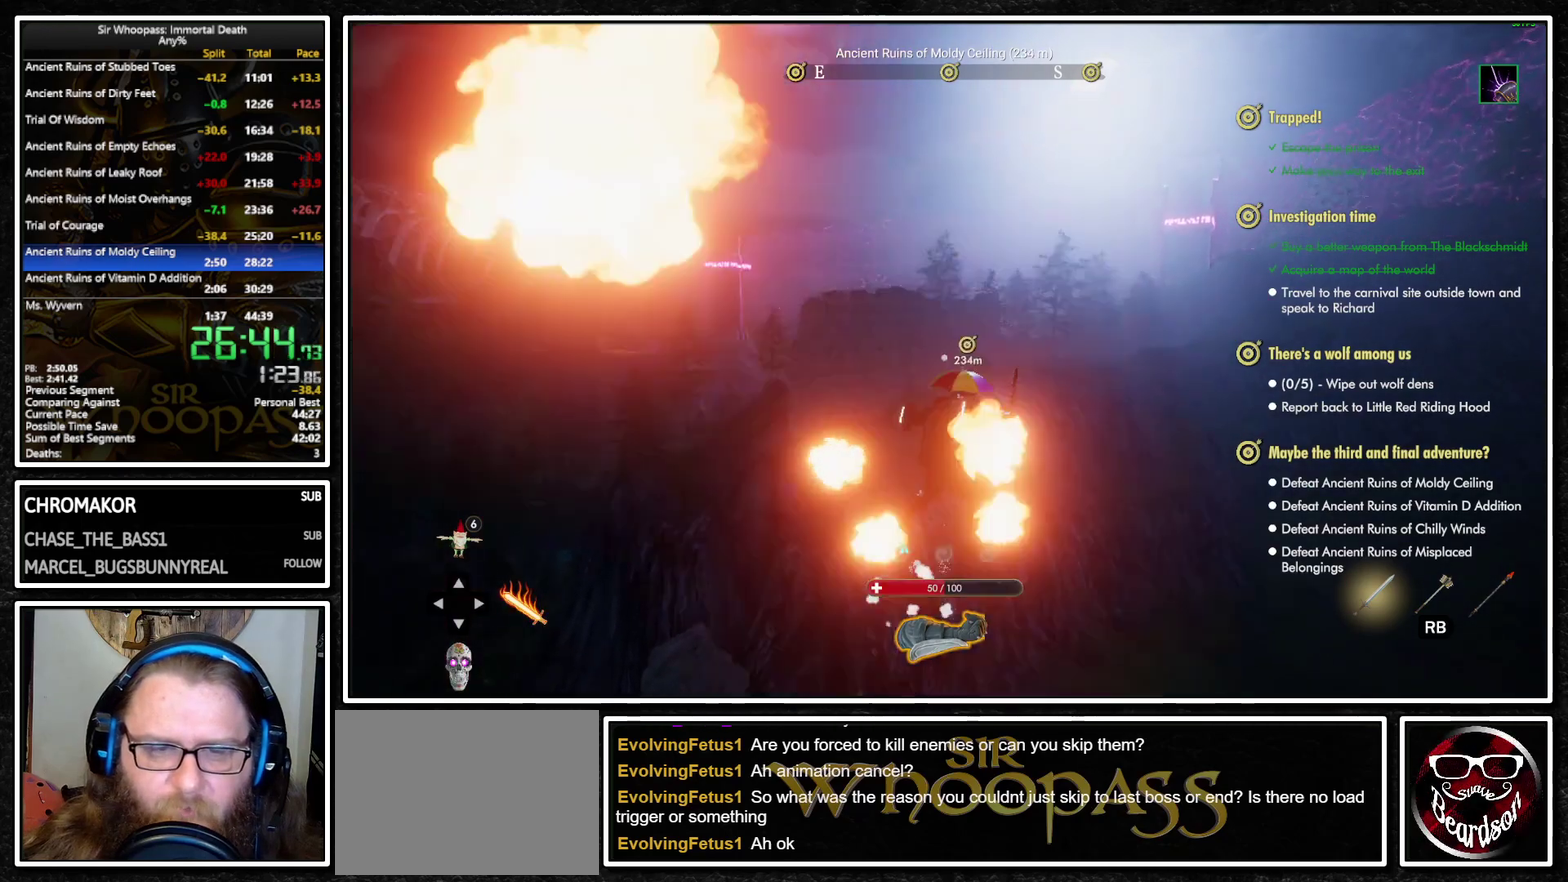
{"buttons": ["L1"], "left_stick": "up", "right_stick": "center", "events": []}
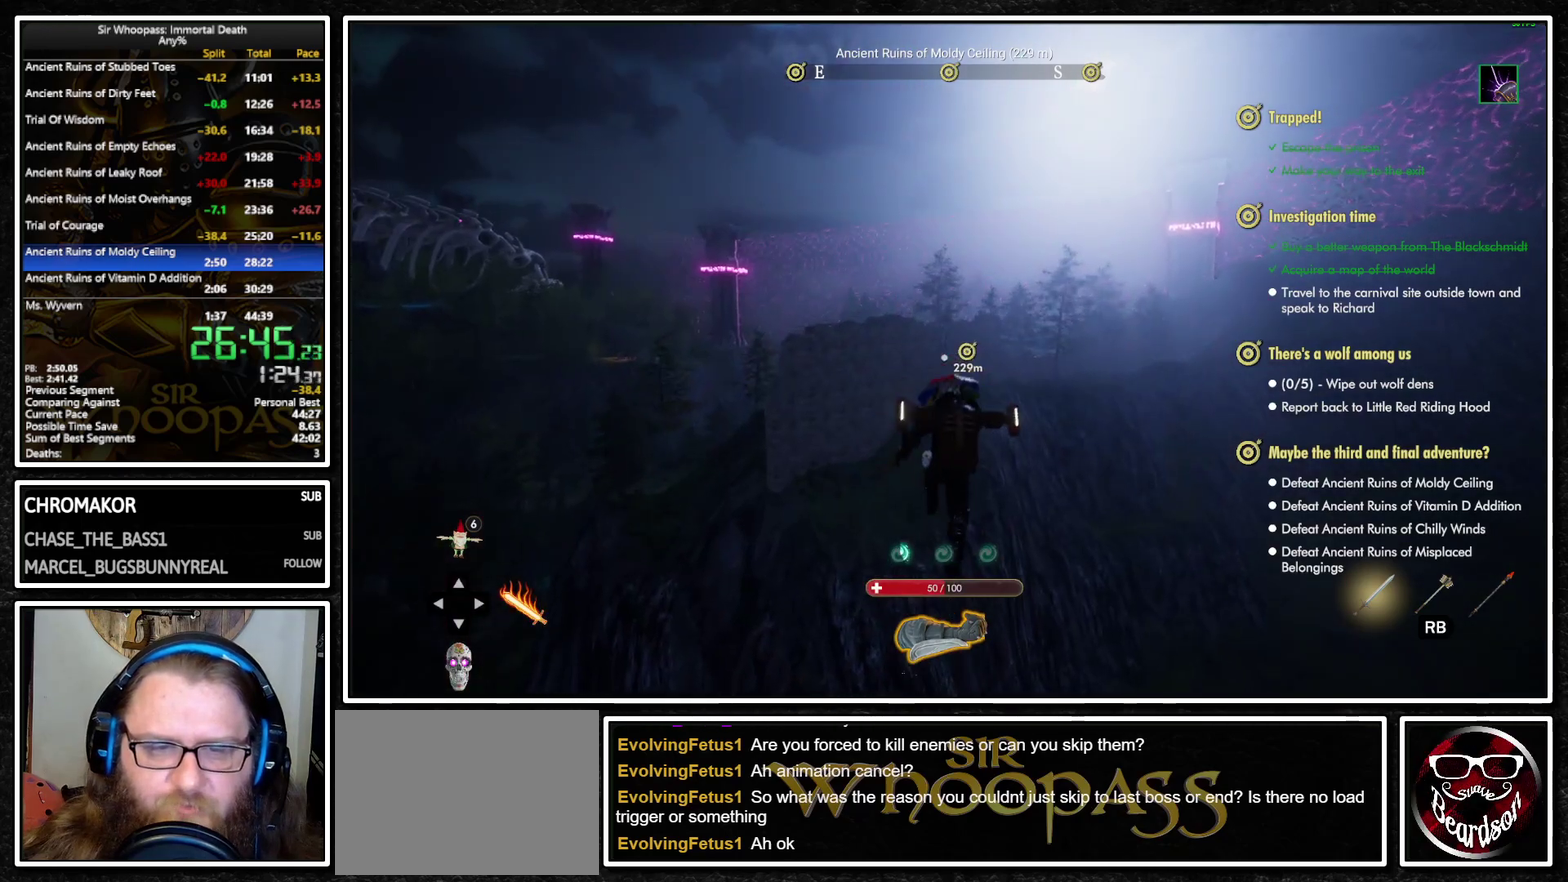
{"buttons": ["L1"], "left_stick": "up", "right_stick": "center", "events": [[217, "CROSS", "down"], [300, "CROSS", "up"], [350, "L2", "down"], [433, "CROSS", "down"], [433, "L2", "up"], [483, "CROSS", "up"]]}
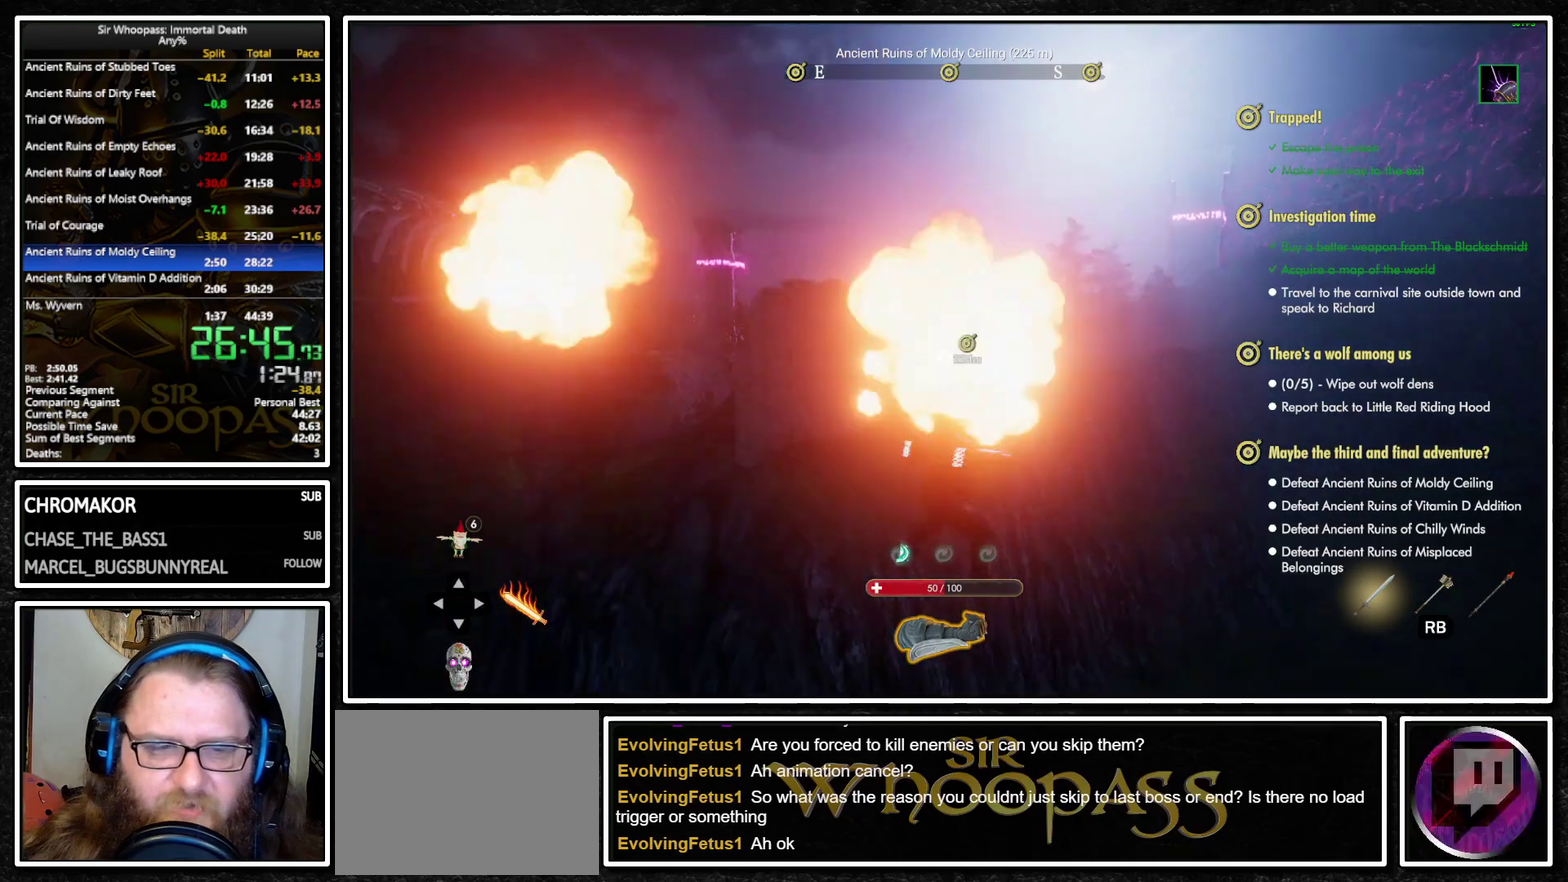
{"buttons": ["L1"], "left_stick": "up", "right_stick": "center", "events": [[33, "L2", "down"], [100, "L2", "up"]]}
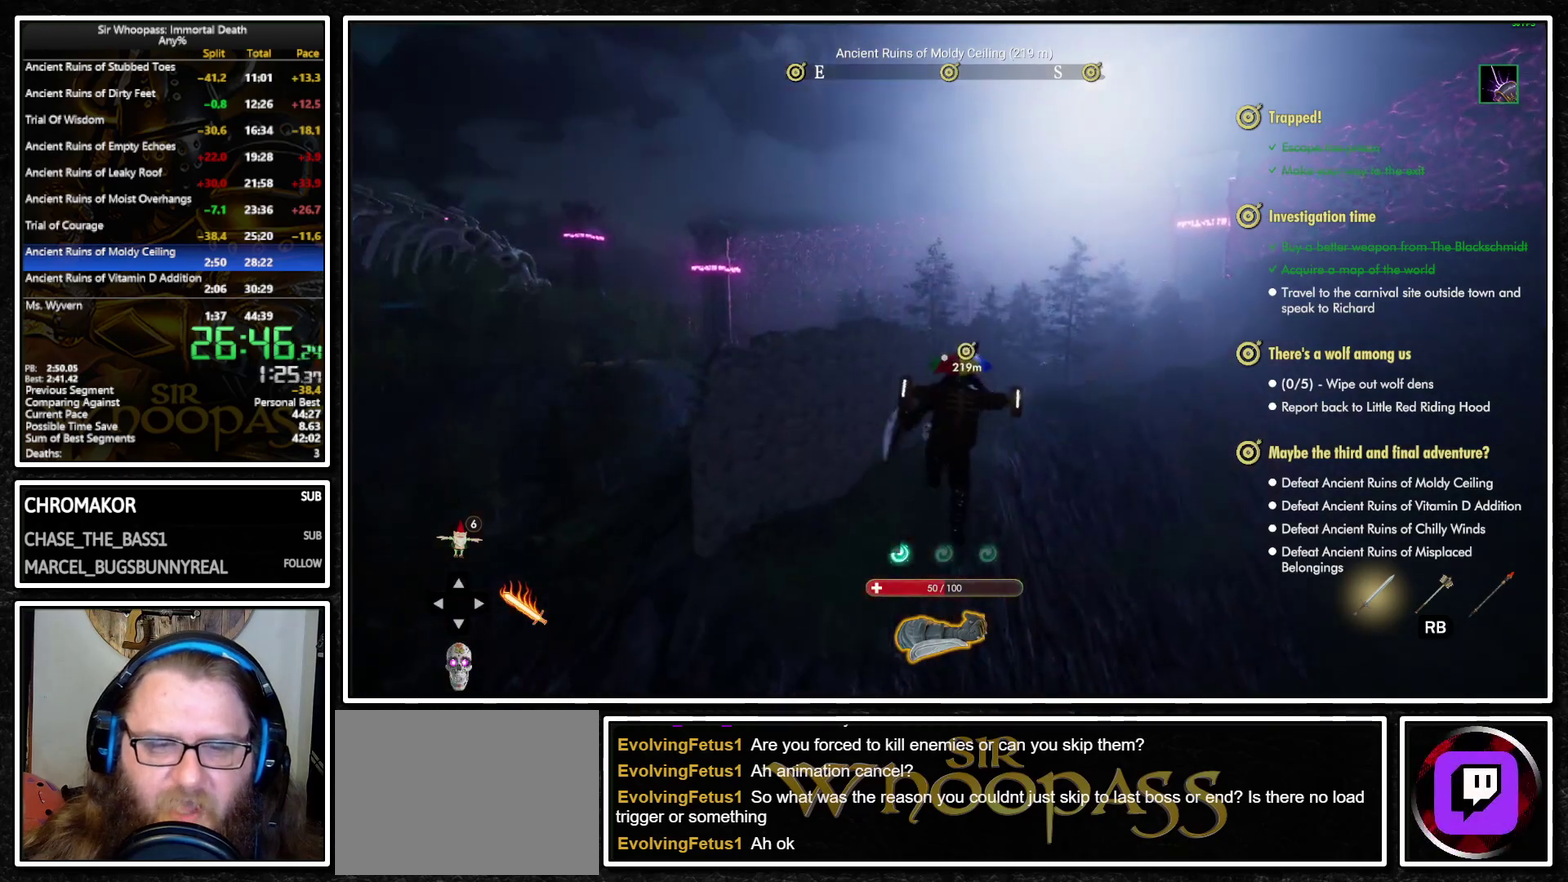
{"buttons": ["CROSS", "L1"], "left_stick": "up", "right_stick": "center", "events": [[283, "CROSS", "down"], [350, "L2", "down"], [367, "CROSS", "up"], [467, "CROSS", "down"], [467, "L2", "up"]]}
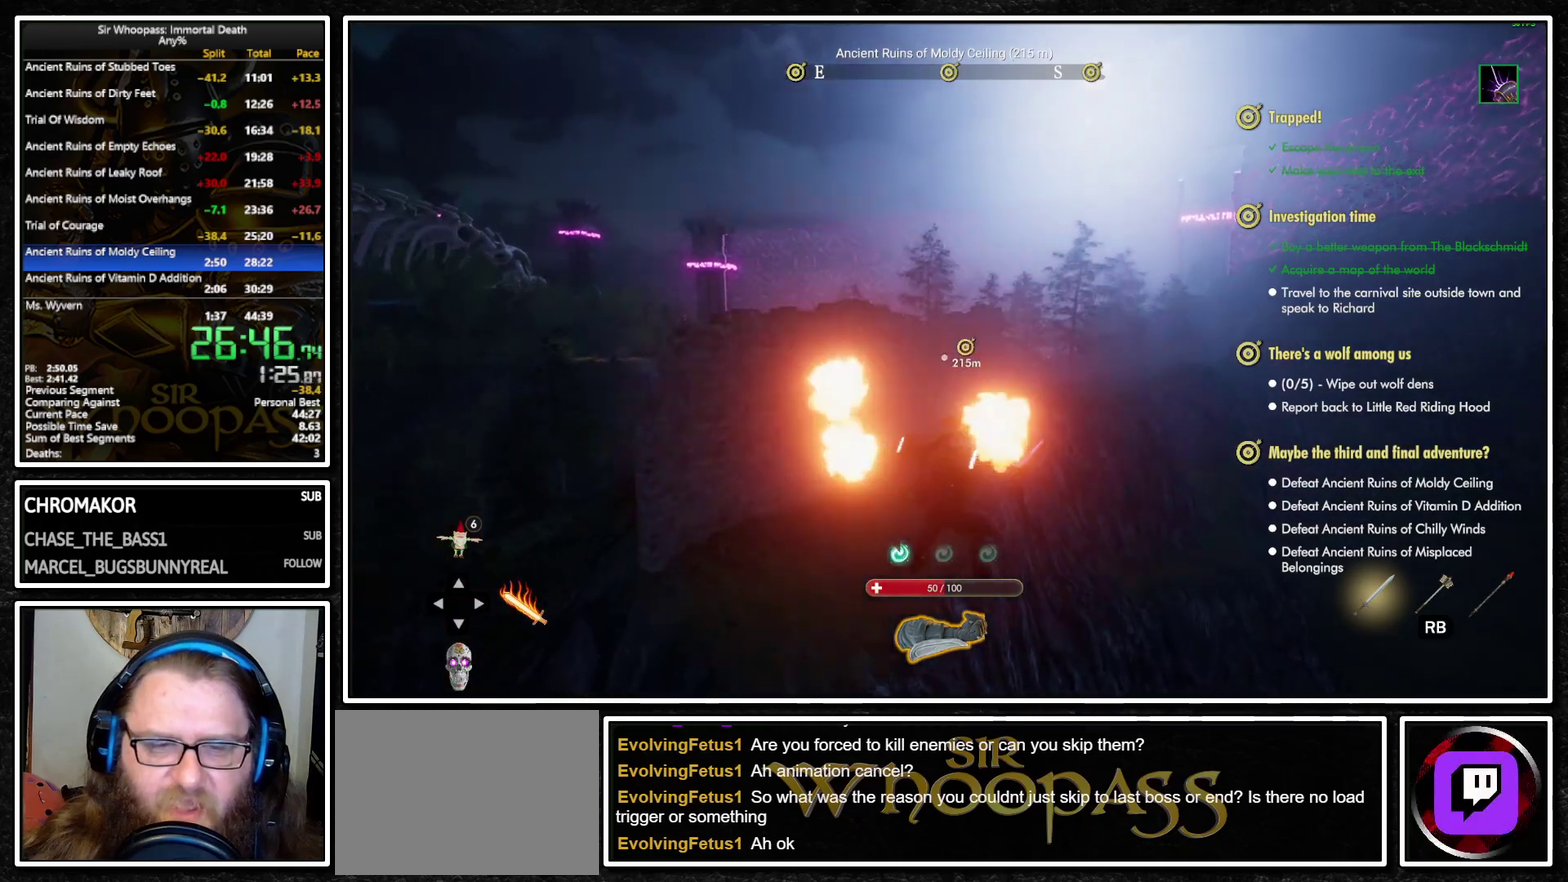
{"buttons": ["L1"], "left_stick": "up", "right_stick": "center", "events": [[33, "CROSS", "up"], [67, "L2", "down"], [150, "L2", "up"]]}
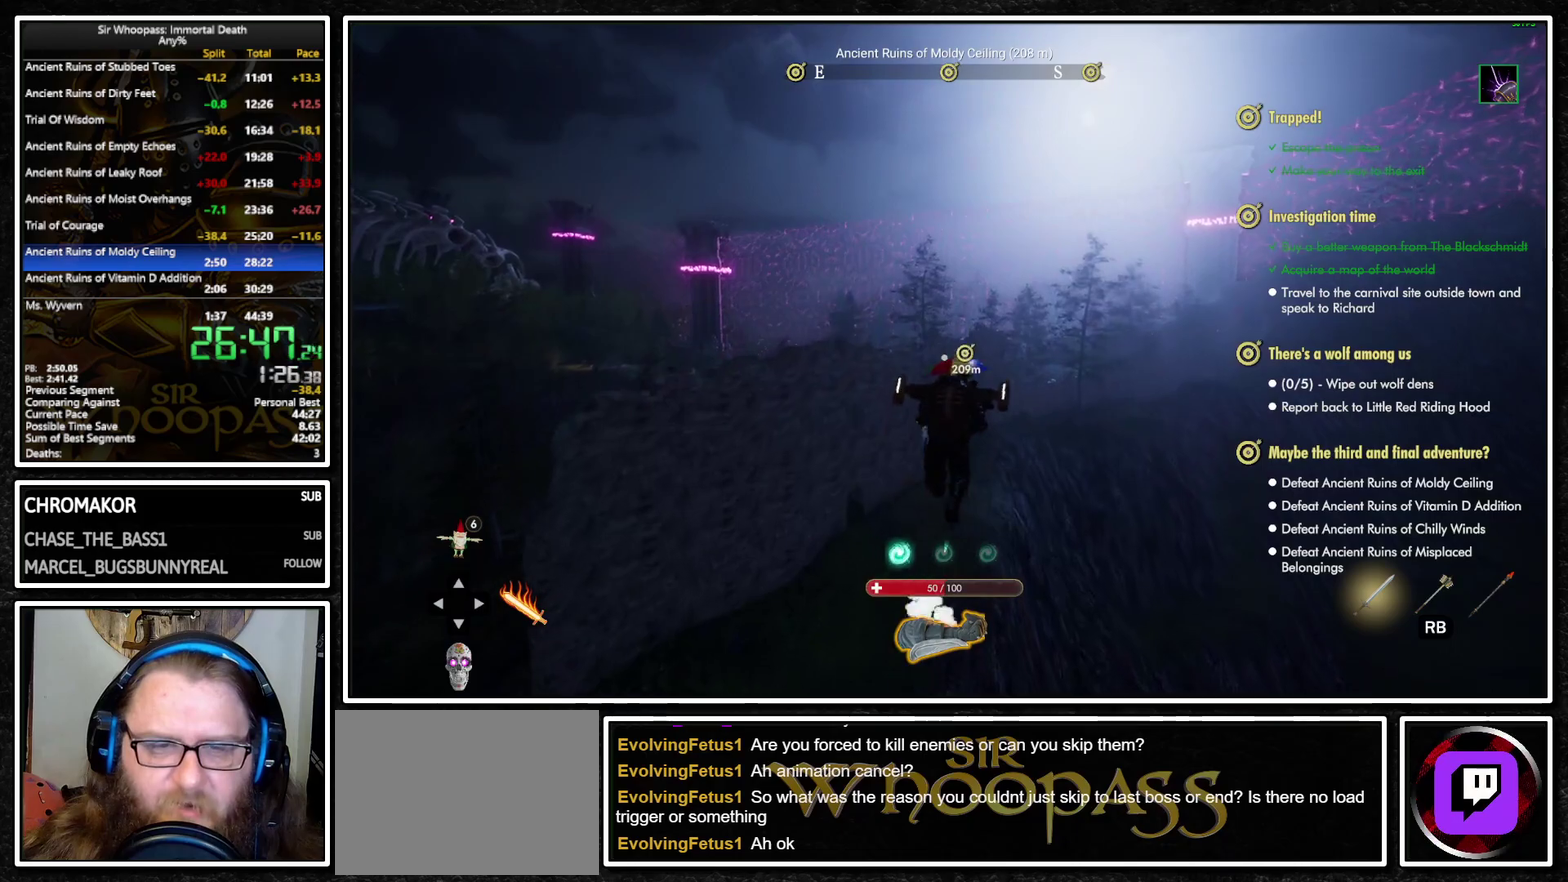
{"buttons": ["L1", "L2"], "left_stick": "up", "right_stick": "center", "events": [[417, "CROSS", "down"], [483, "CROSS", "up"], [500, "L2", "down"]]}
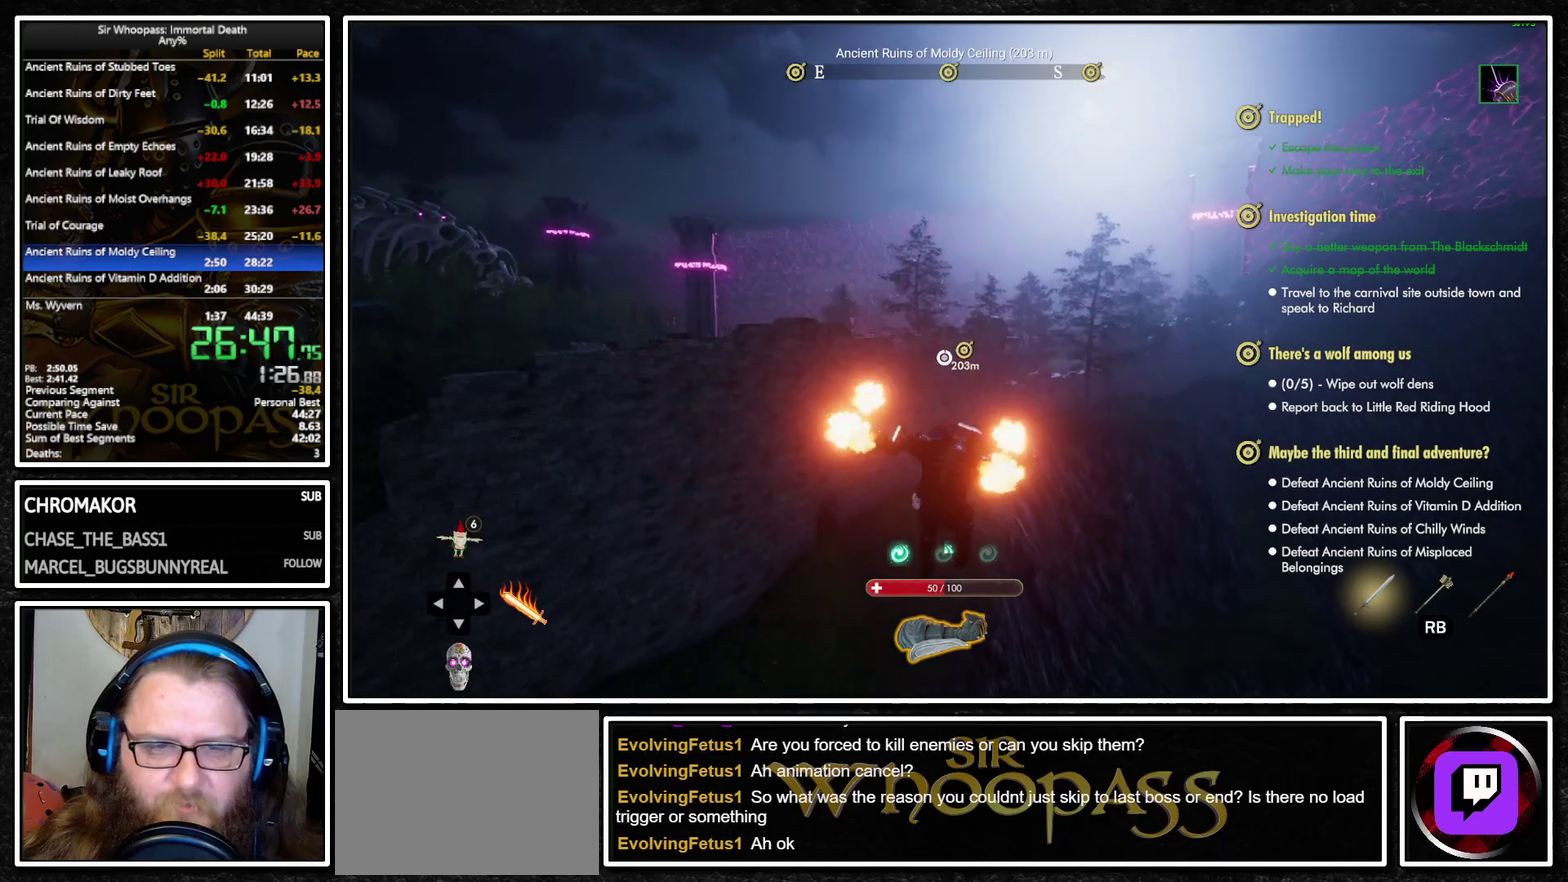
{"buttons": ["L1"], "left_stick": "up", "right_stick": "center", "events": [[100, "CROSS", "down"], [100, "L2", "up"], [167, "CROSS", "up"], [183, "L2", "down"], [267, "L2", "up"]]}
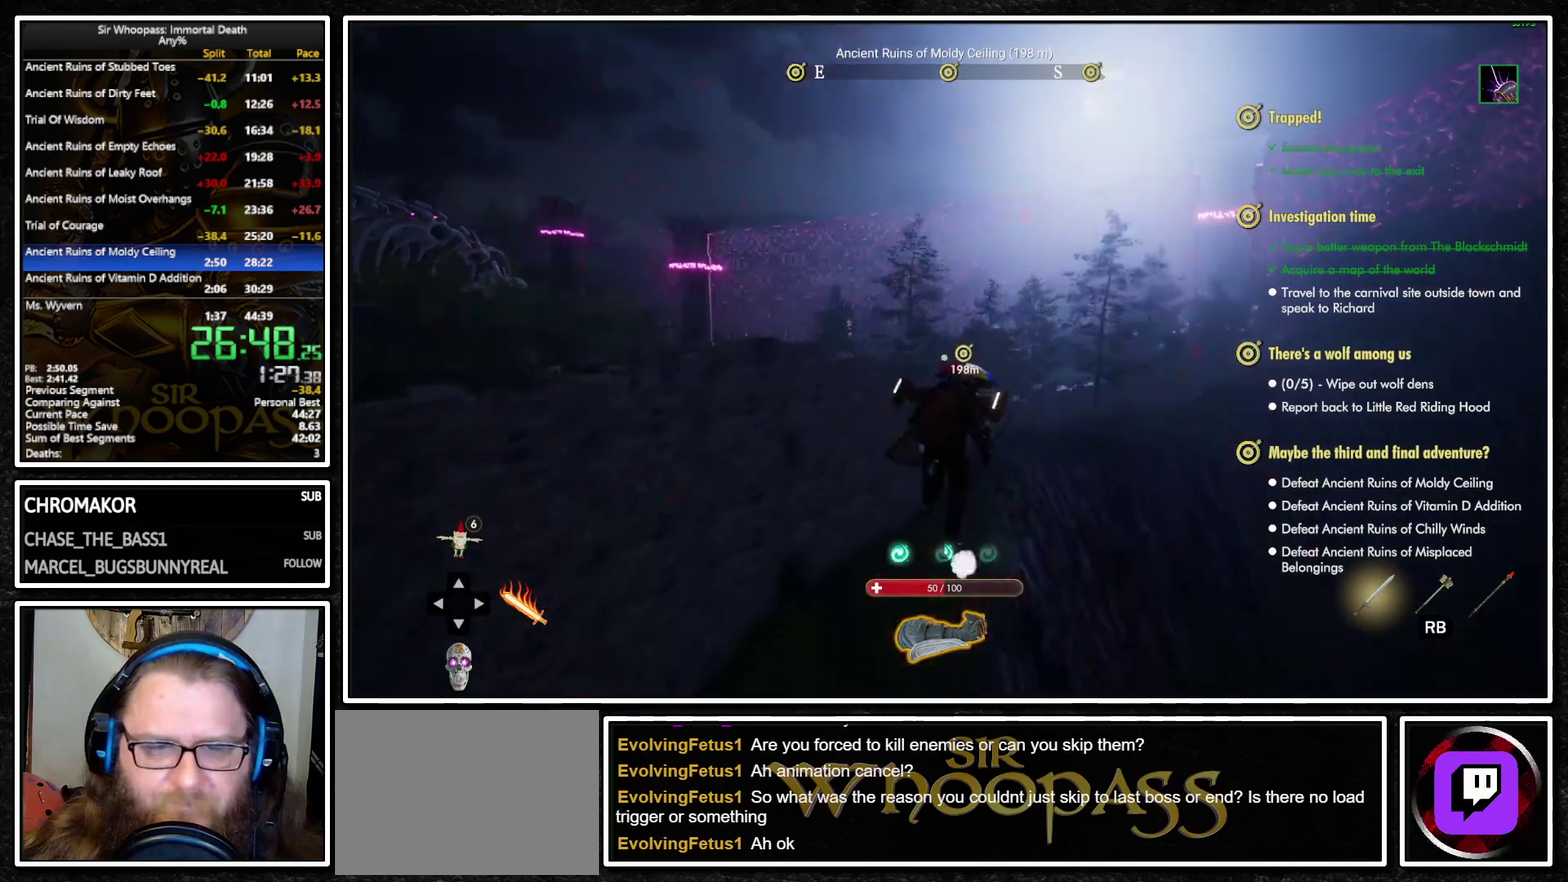
{"buttons": ["L1", "L2"], "left_stick": "up", "right_stick": "center", "events": [[350, "CROSS", "down"], [417, "CROSS", "up"], [483, "L2", "down"]]}
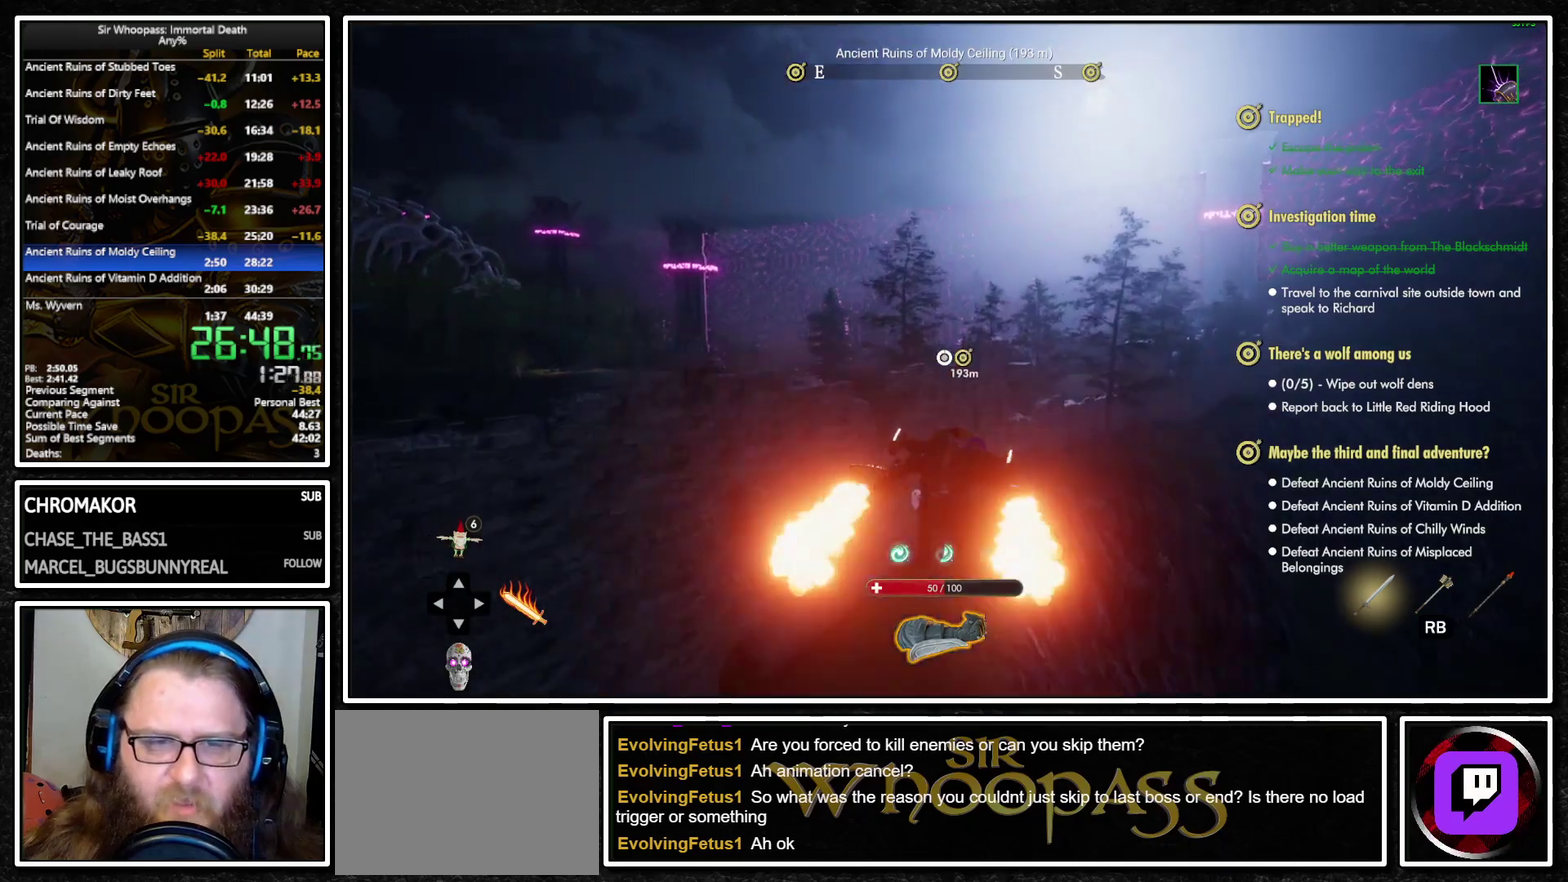
{"buttons": ["L1"], "left_stick": "up", "right_stick": "center", "events": [[67, "CROSS", "down"], [67, "L2", "up"], [150, "CROSS", "up"], [167, "L2", "down"], [250, "L2", "up"]]}
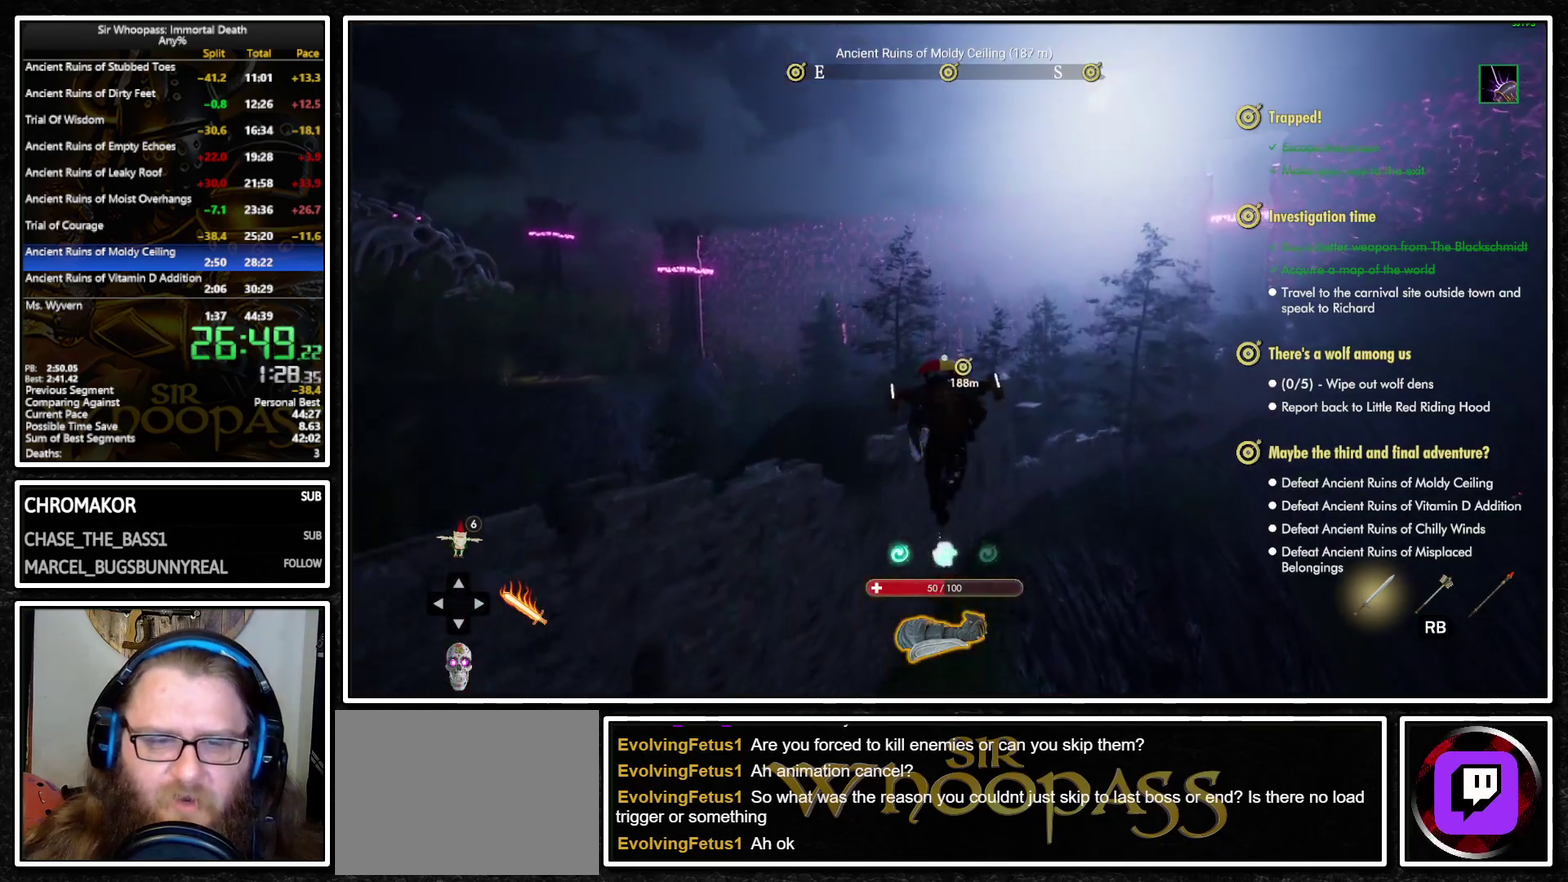
{"buttons": ["CROSS", "L1"], "left_stick": "up", "right_stick": "center", "events": [[483, "CROSS", "down"]]}
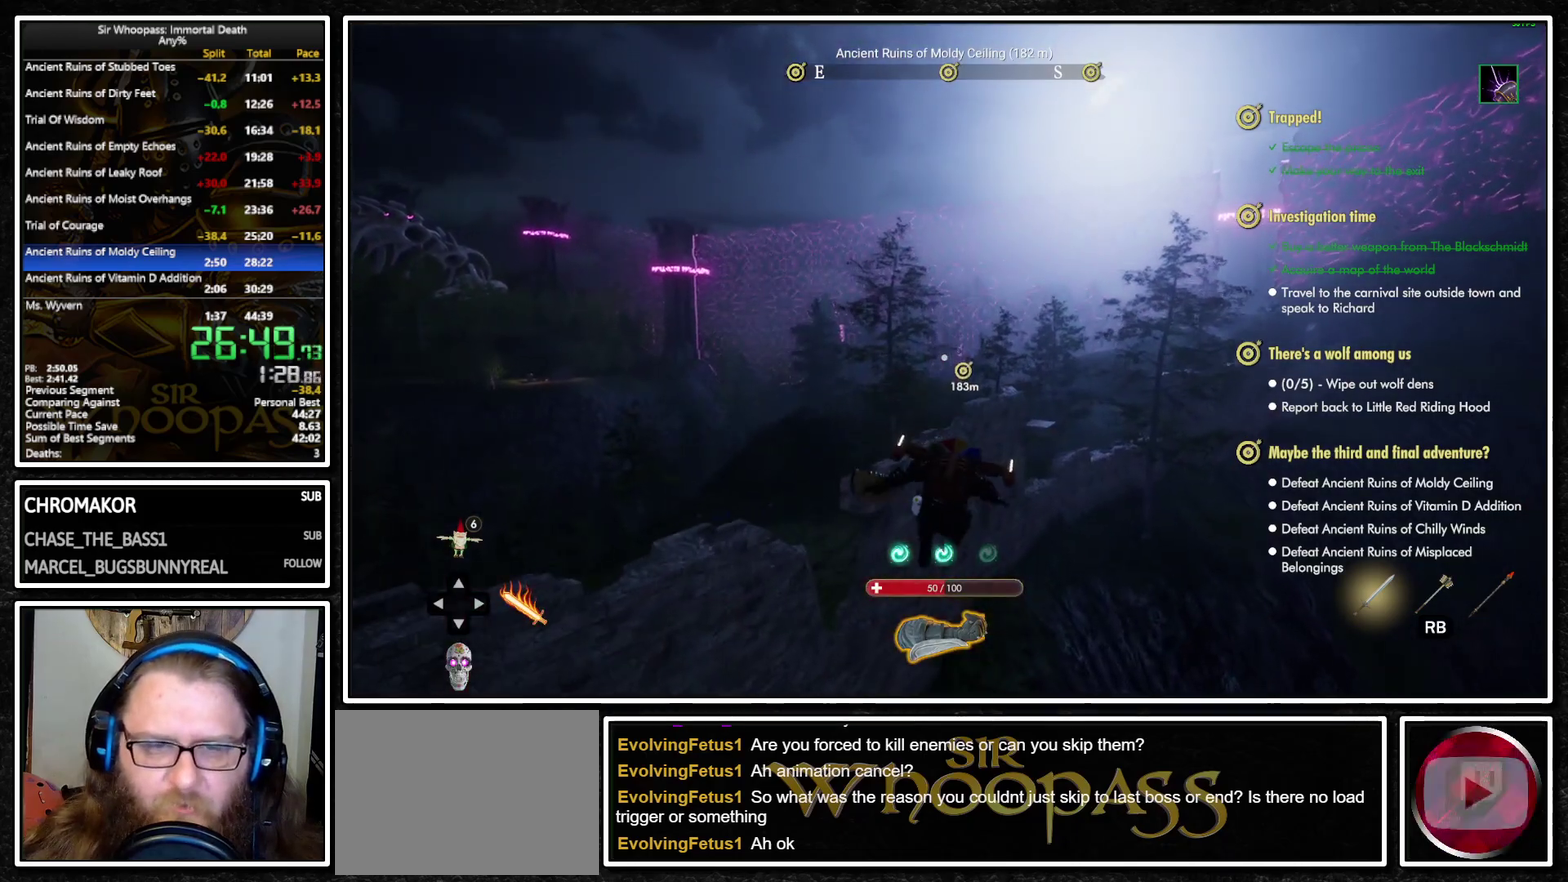
{"buttons": ["CIRCLE", "L1"], "left_stick": "up", "right_stick": "center", "events": [[67, "CROSS", "up"], [83, "L2", "down"], [167, "L2", "up"], [183, "CROSS", "down"], [267, "CROSS", "up"], [267, "L2", "down"], [367, "CIRCLE", "down"], [367, "L2", "up"], [450, "CIRCLE", "up"], [500, "CIRCLE", "down"]]}
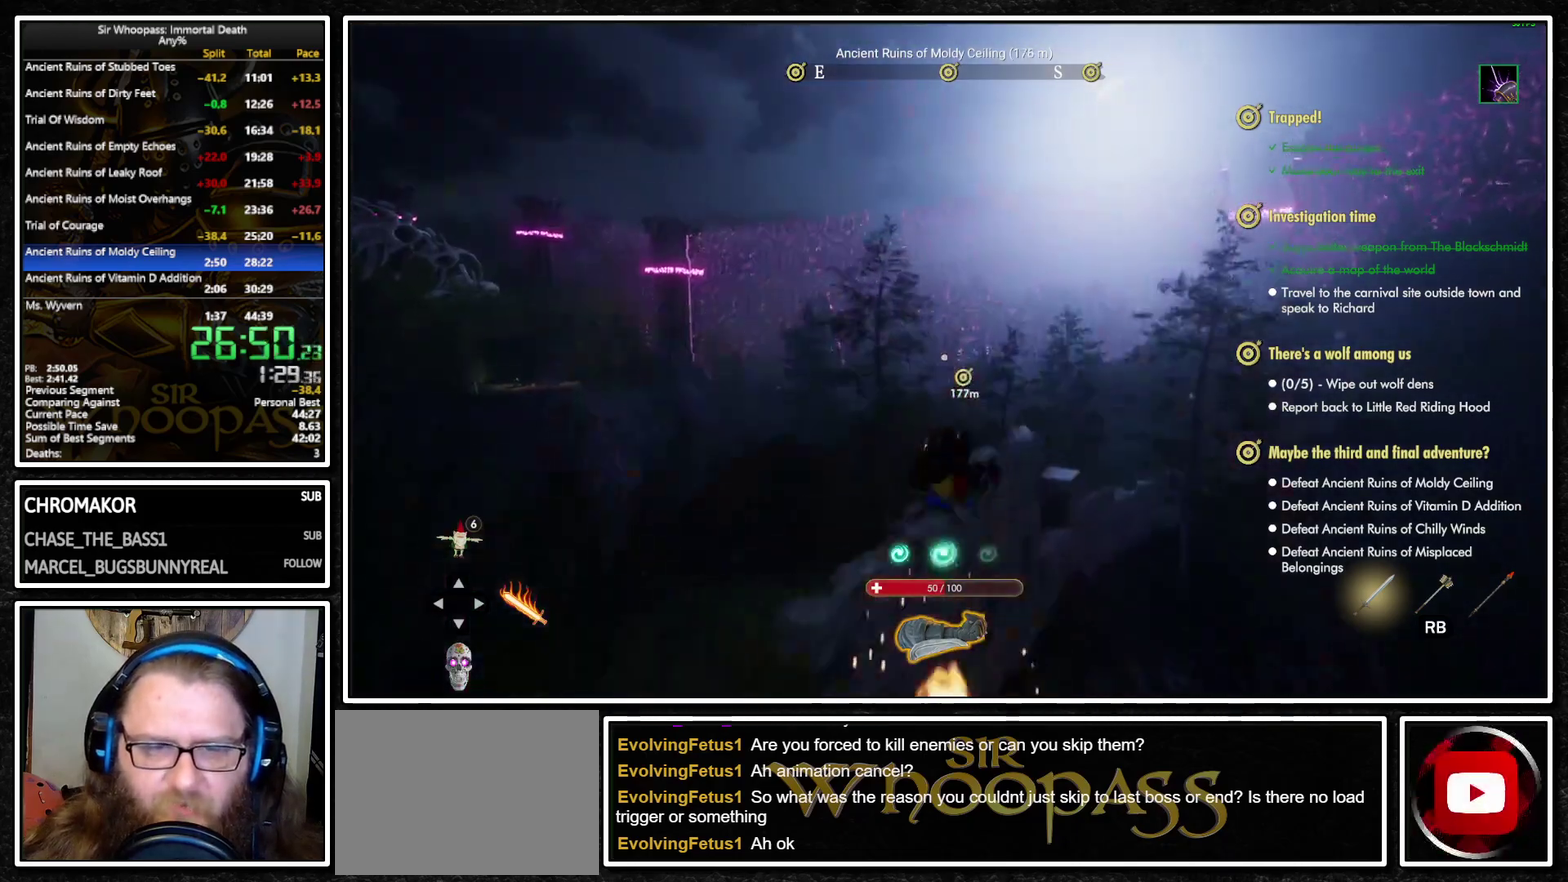
{"buttons": ["L1"], "left_stick": "up", "right_stick": "center", "events": [[50, "L2", "down"], [83, "CIRCLE", "up"], [133, "L2", "up"]]}
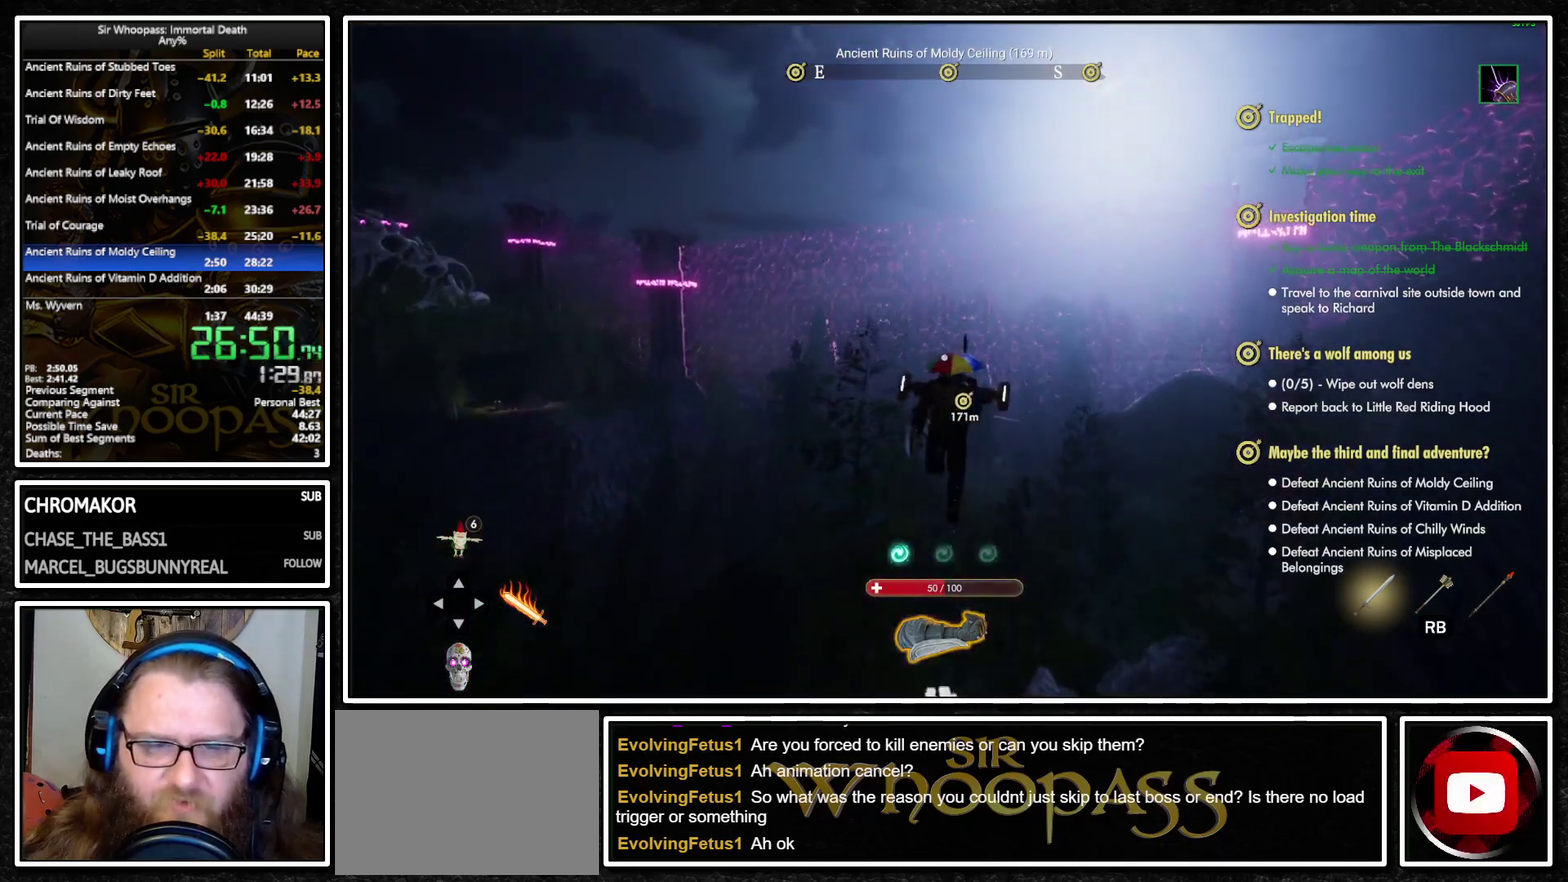
{"buttons": ["L1"], "left_stick": "up", "right_stick": "center", "events": []}
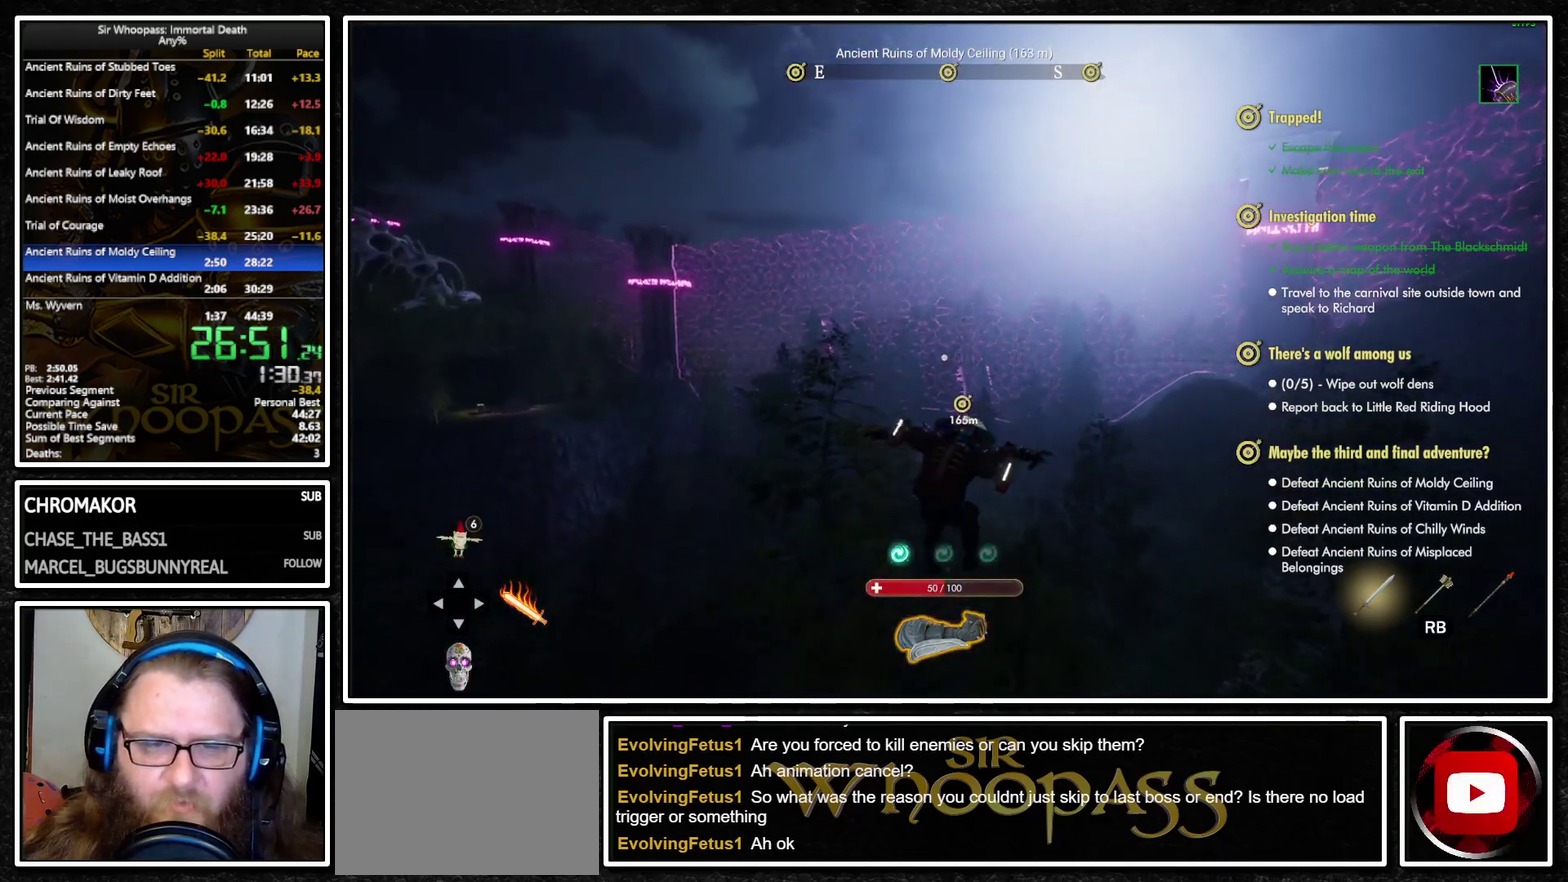
{"buttons": ["L1"], "left_stick": "up", "right_stick": "center", "events": [[233, "CROSS", "down"], [333, "CROSS", "up"], [350, "L2", "down"], [417, "CROSS", "down"], [433, "L2", "up"], [500, "CROSS", "up"]]}
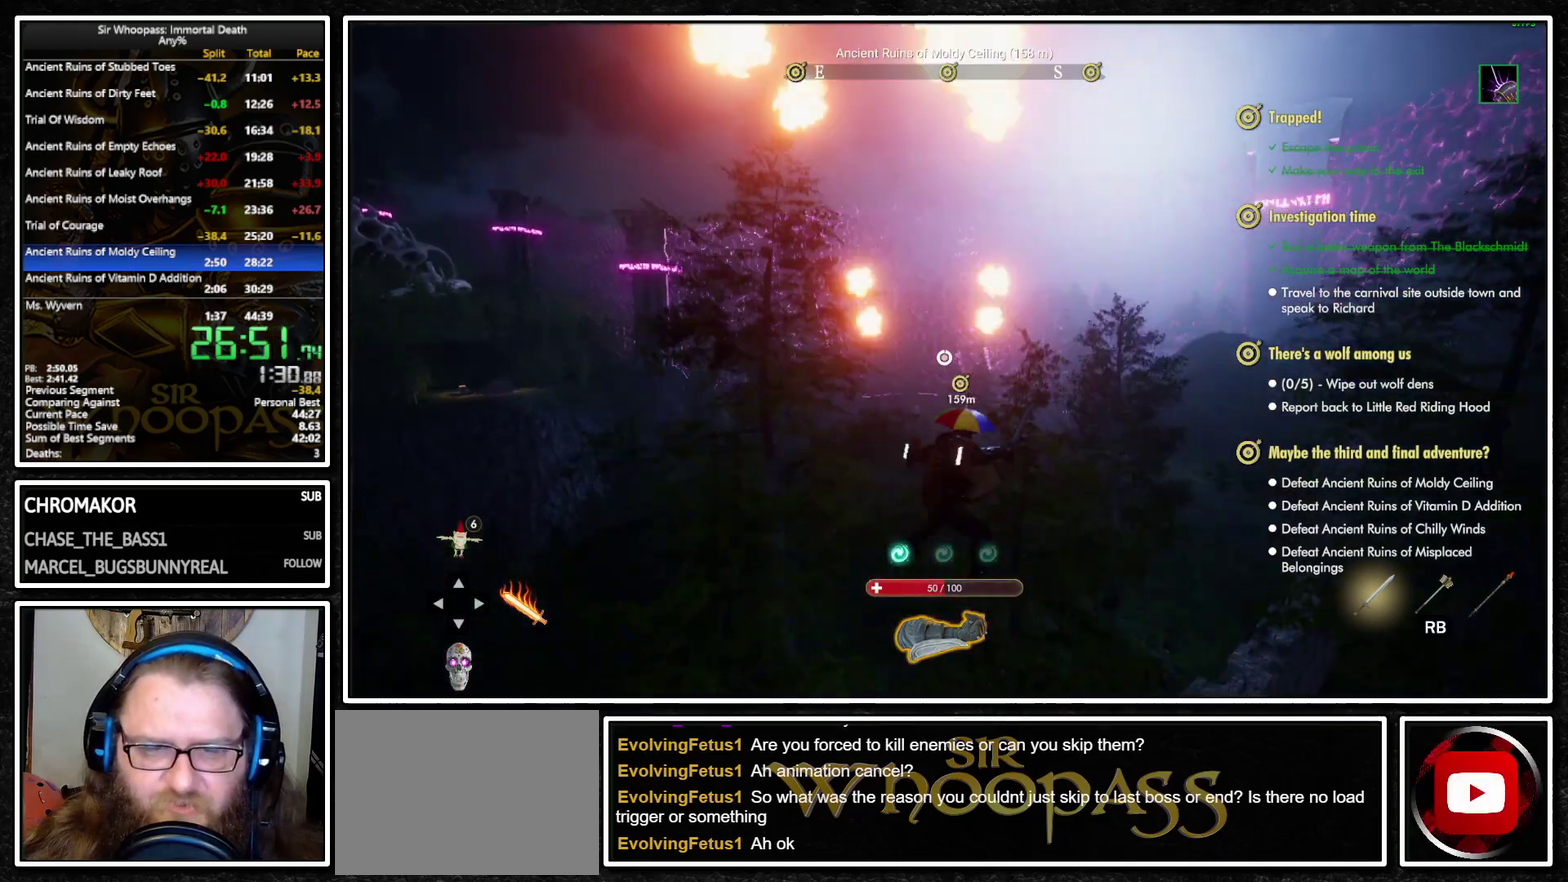
{"buttons": ["L1"], "left_stick": "up", "right_stick": "center", "events": [[17, "L2", "down"], [117, "L2", "up"], [150, "CIRCLE", "down"], [217, "CIRCLE", "up"]]}
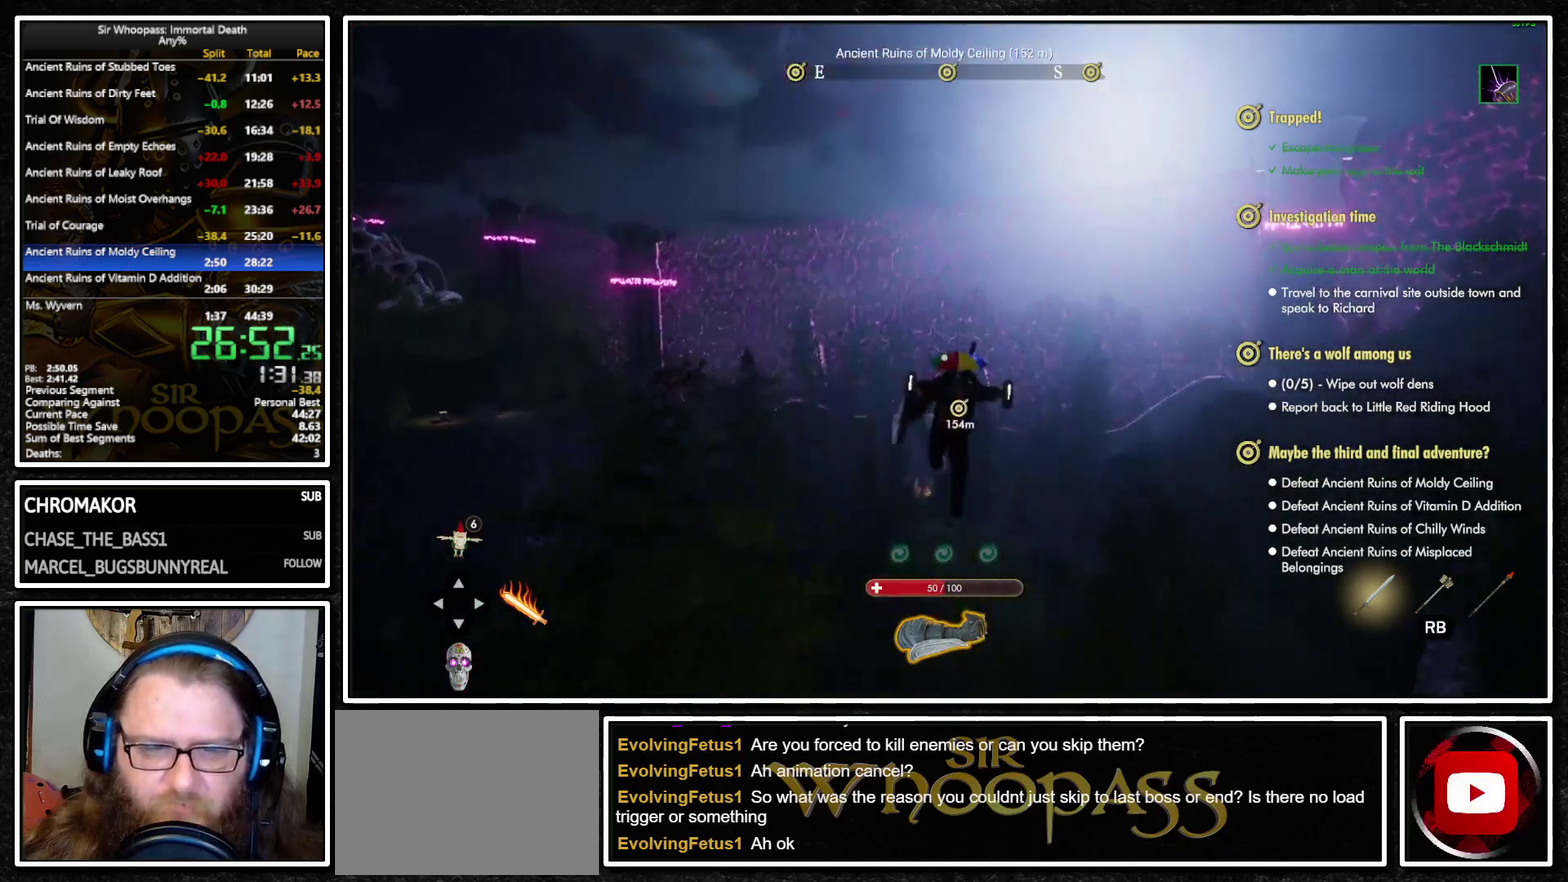
{"buttons": ["L1"], "left_stick": "up", "right_stick": "center", "events": []}